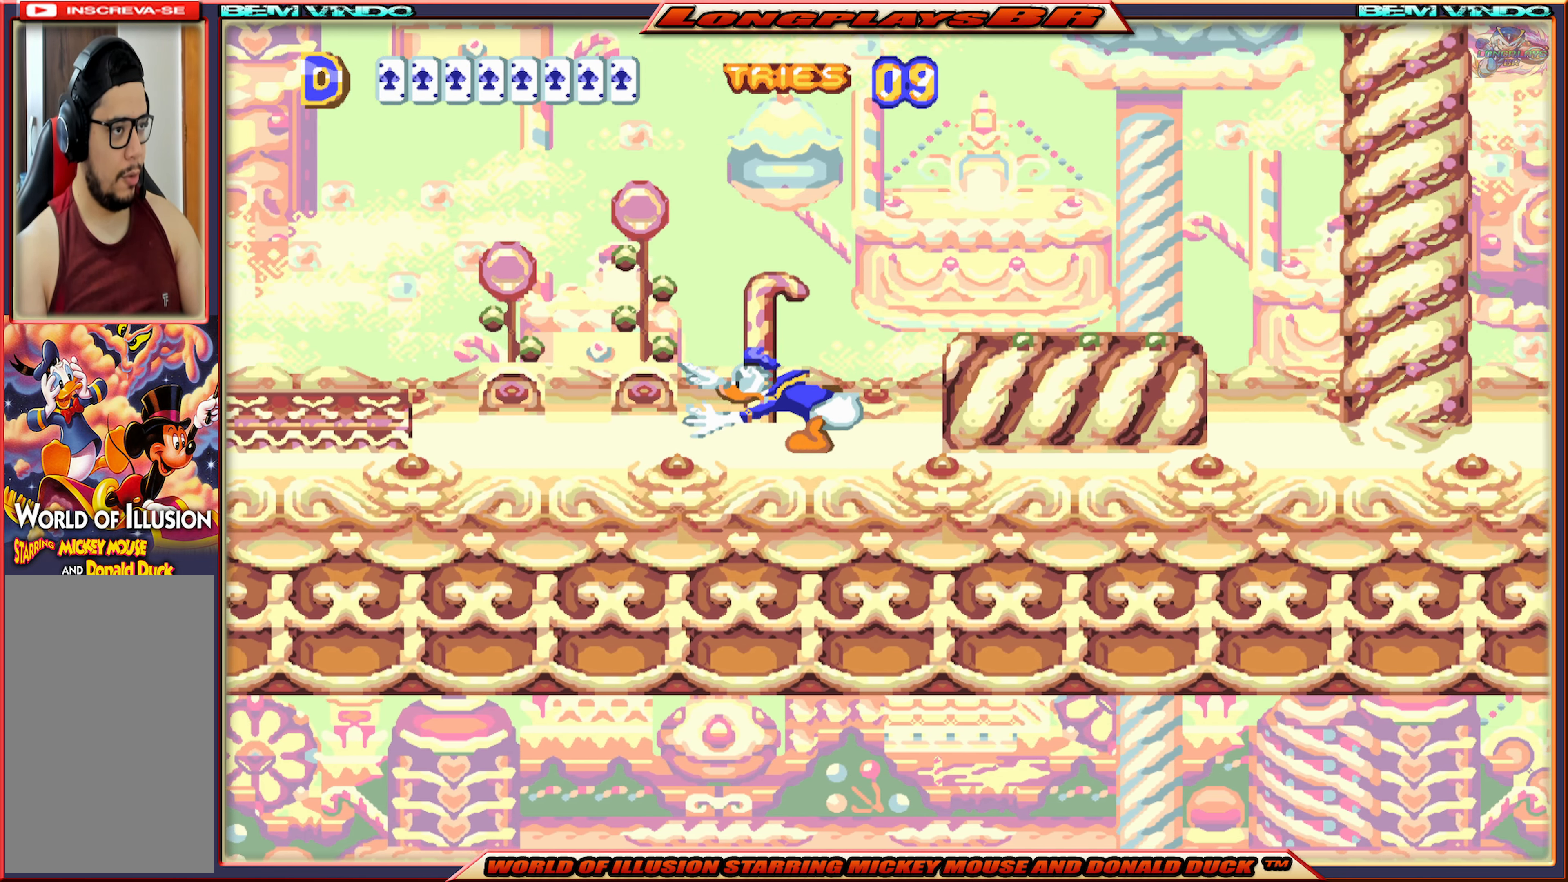
Gameplay with a controller (Xbox layout); each line is a JSON object with the inputs held at the frame after it. "events" lists button and stick changes between this image and that frame as [ms after this image, input, new state], when the widget could be followed in between. Not read: L3 R3 left_stick right_stick.
{"buttons": ["X", "DPAD_LEFT"], "events": []}
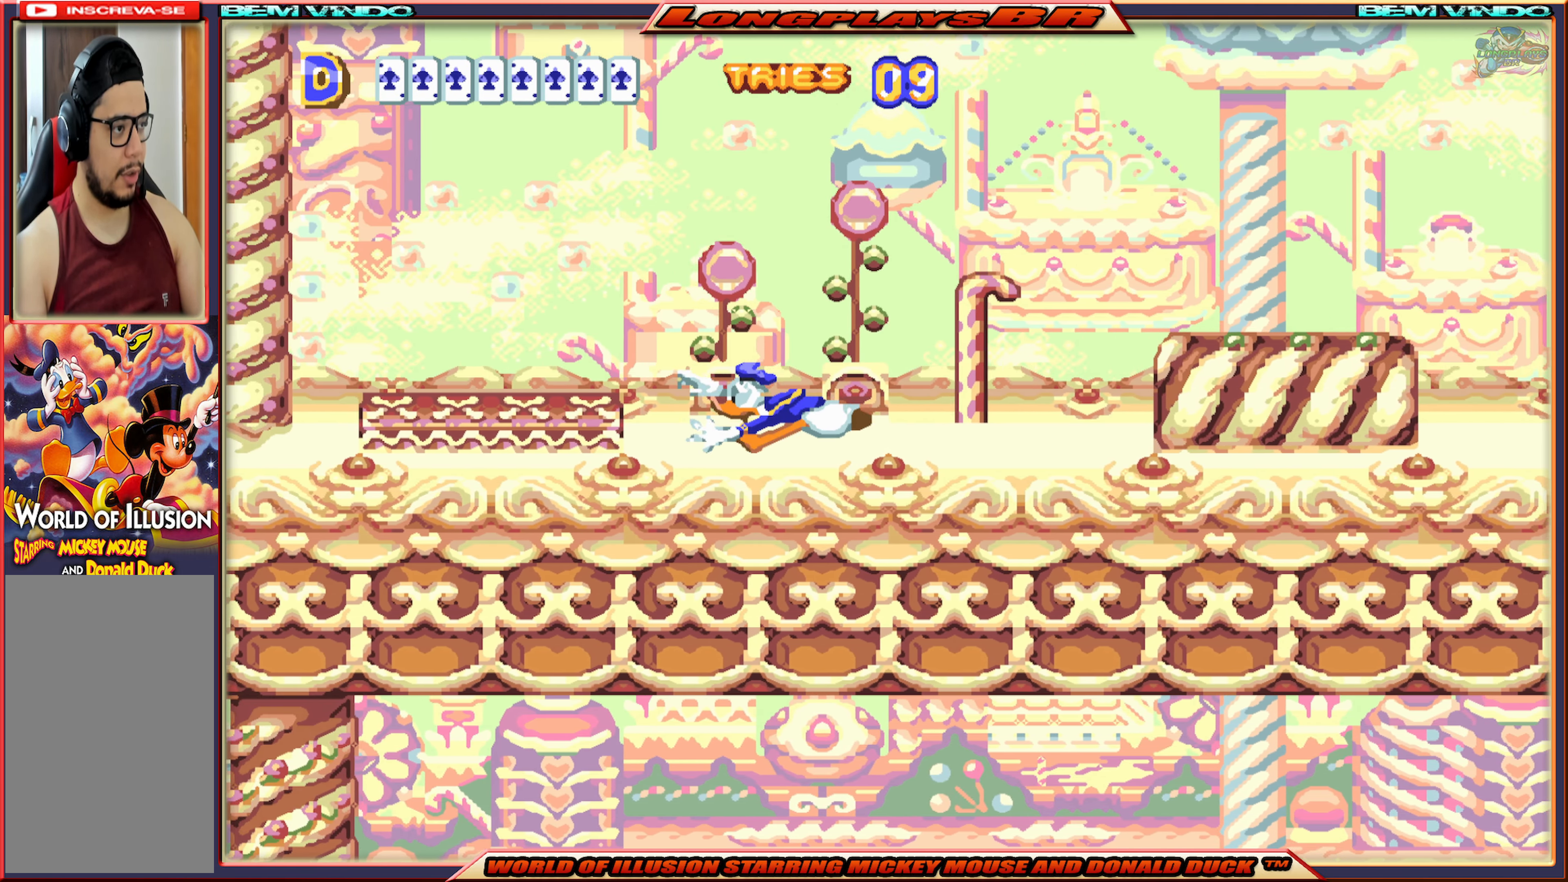
{"buttons": ["X", "DPAD_LEFT"], "events": [[200, "A", "down"], [350, "A", "up"]]}
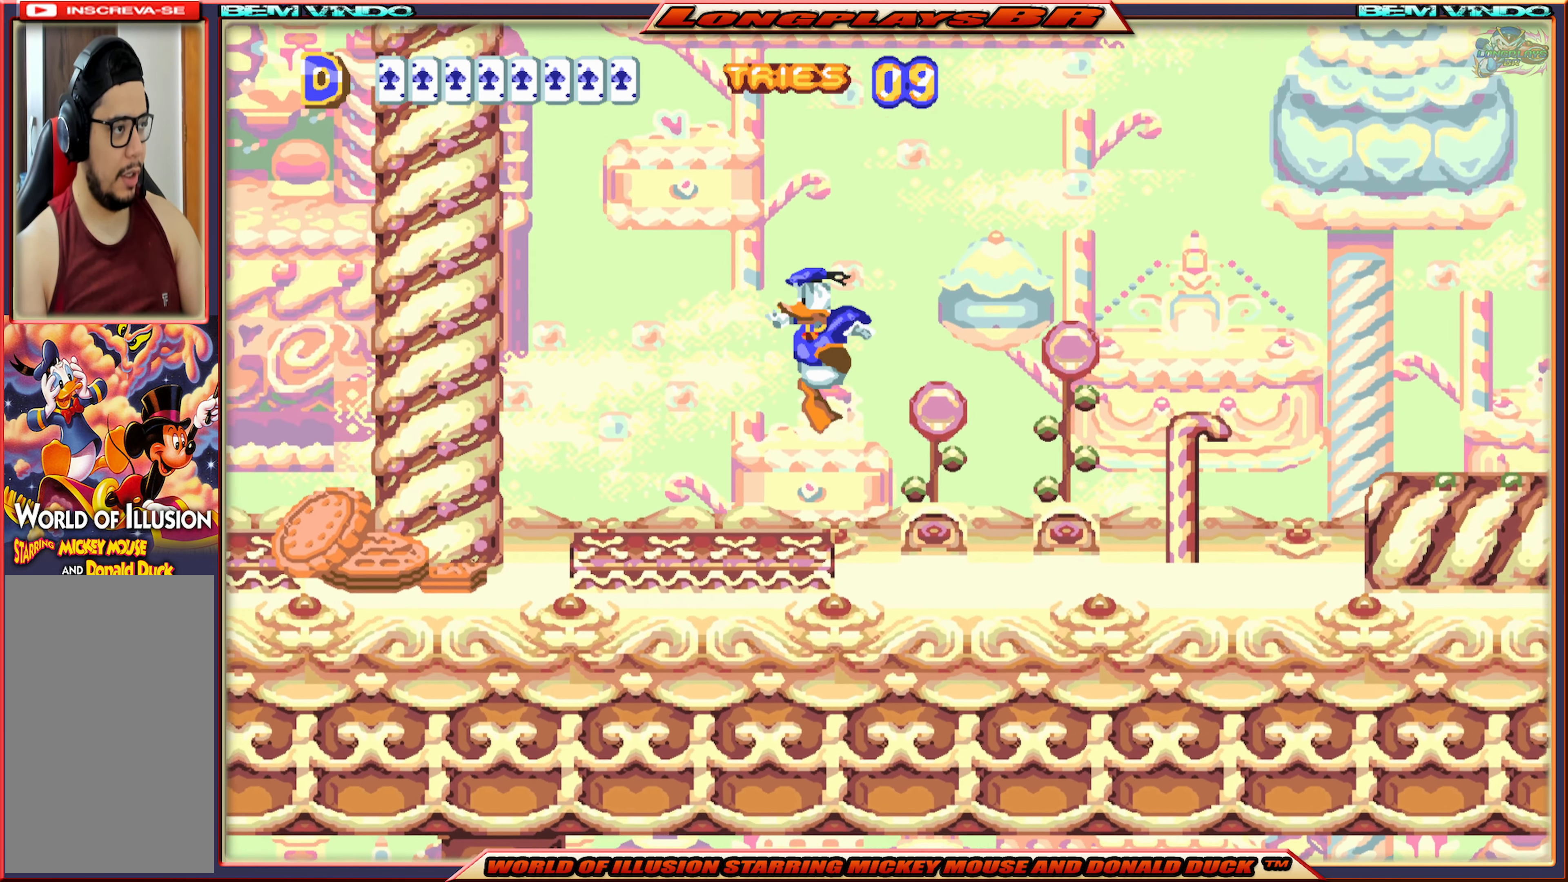
{"buttons": ["B"], "events": [[250, "DPAD_LEFT", "up"], [250, "X", "up"], [383, "DPAD_LEFT", "down"], [483, "B", "down"], [483, "DPAD_LEFT", "up"]]}
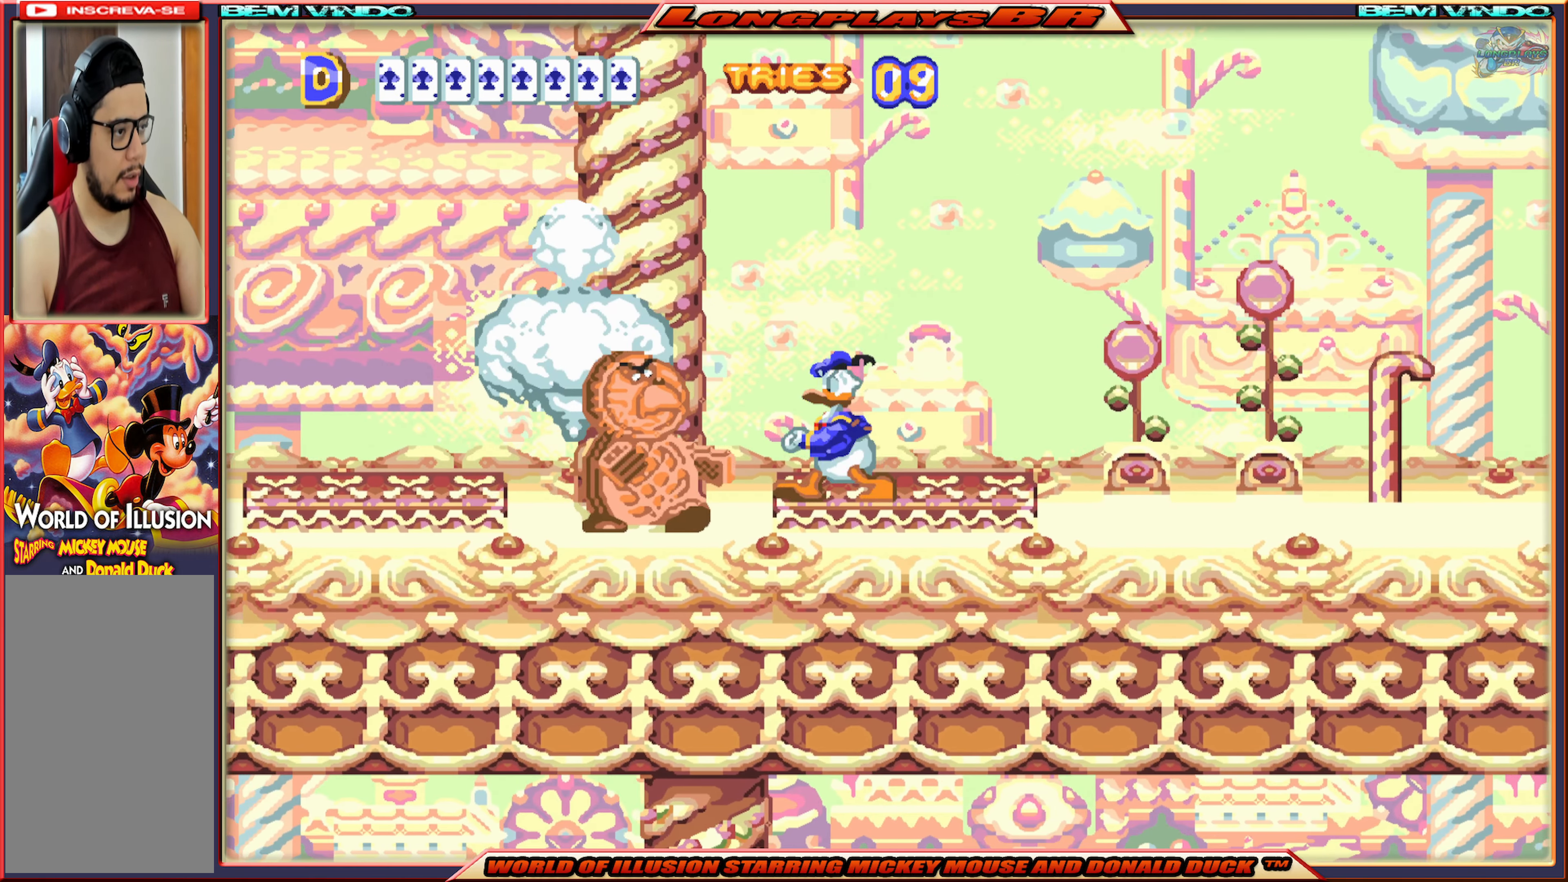
{"buttons": [], "events": [[66, "B", "up"], [116, "B", "down"], [200, "B", "up"], [266, "B", "down"], [333, "B", "up"], [400, "B", "down"], [466, "B", "up"]]}
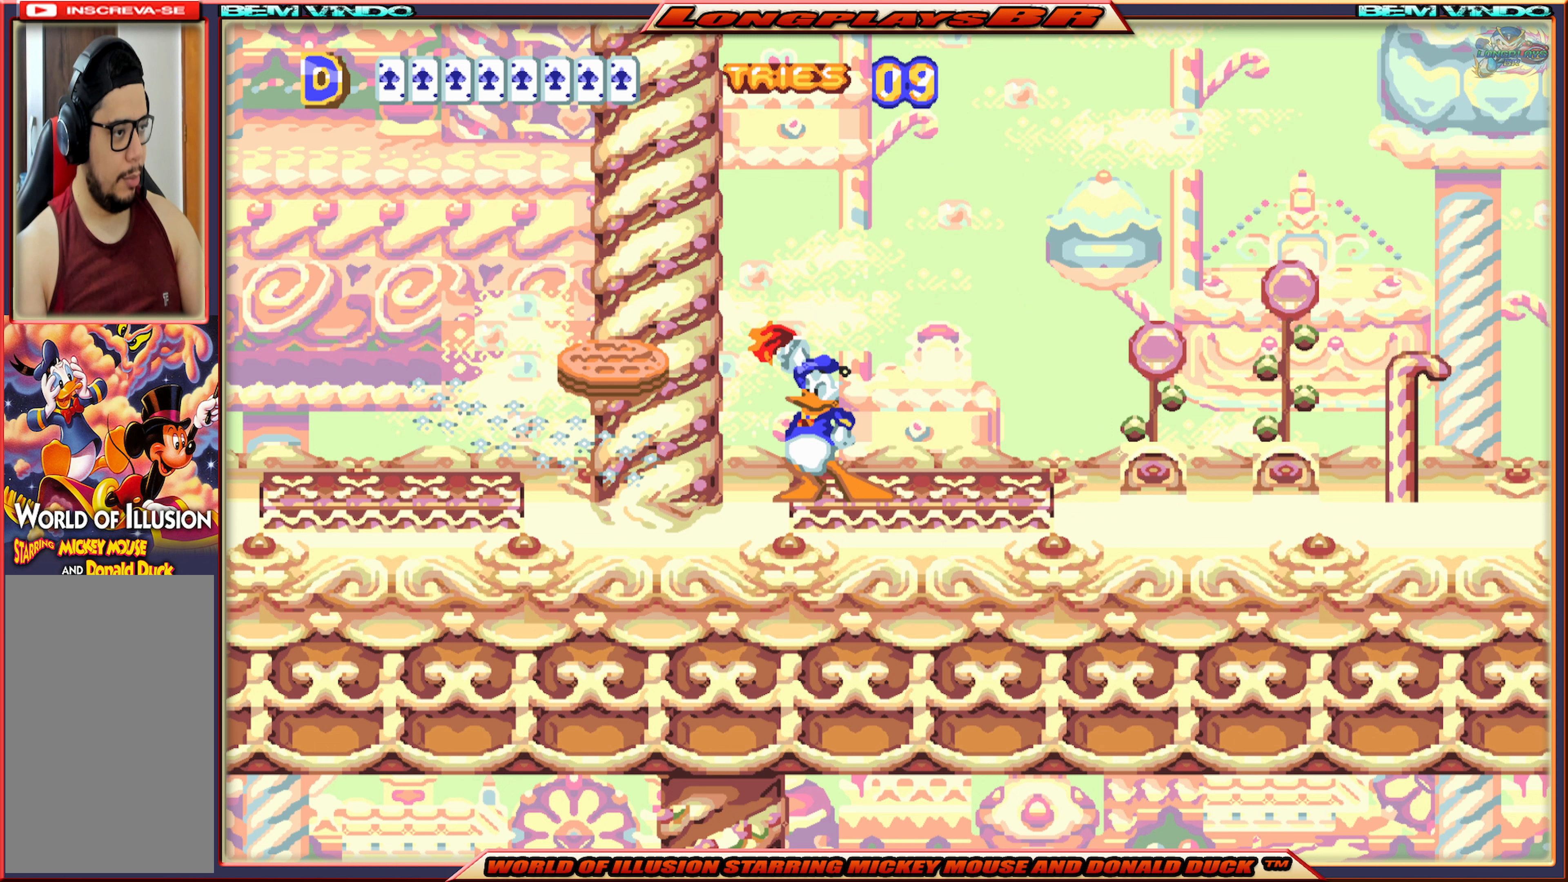
{"buttons": ["B"], "events": [[50, "B", "down"], [117, "B", "up"], [167, "B", "down"], [233, "B", "up"], [300, "B", "down"], [383, "B", "up"], [417, "B", "down"]]}
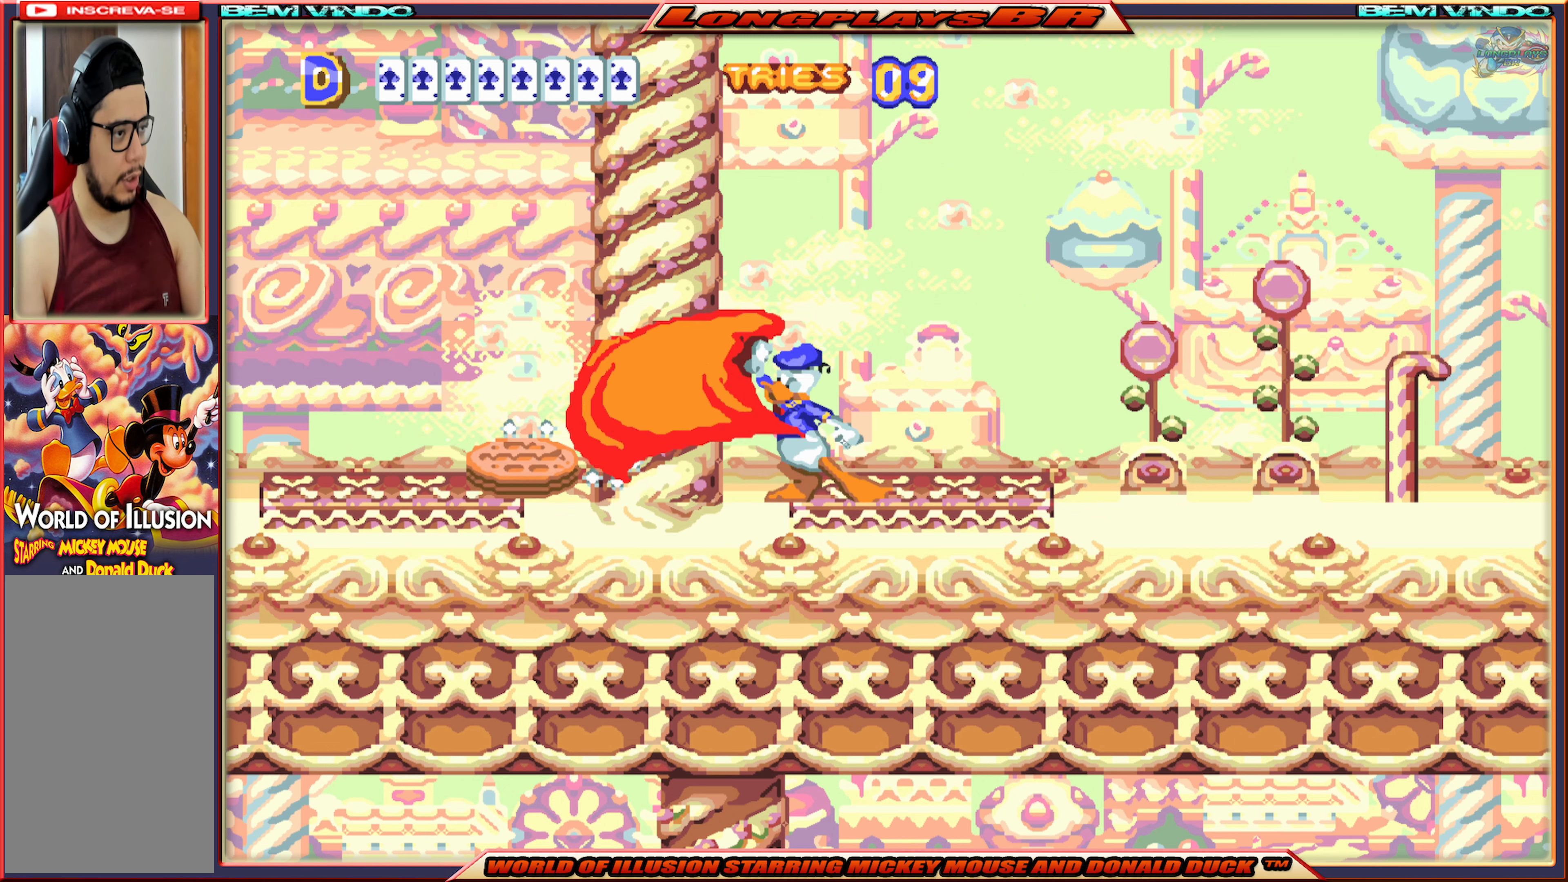
{"buttons": [], "events": [[17, "B", "up"], [283, "B", "down"], [350, "B", "up"]]}
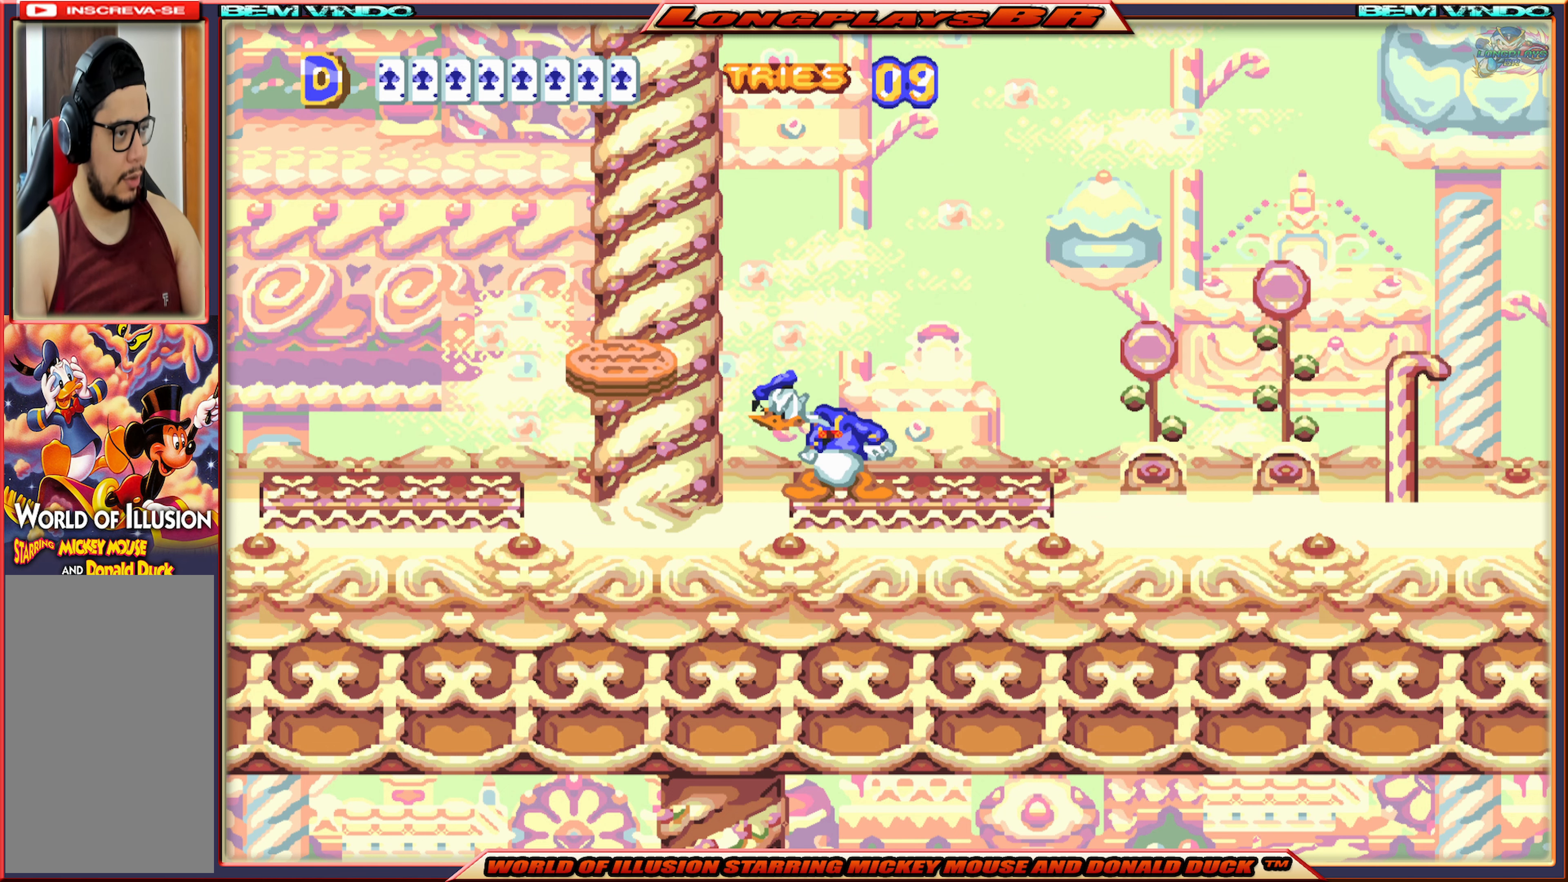
{"buttons": ["X", "DPAD_LEFT"], "events": [[50, "DPAD_LEFT", "down"], [133, "X", "down"]]}
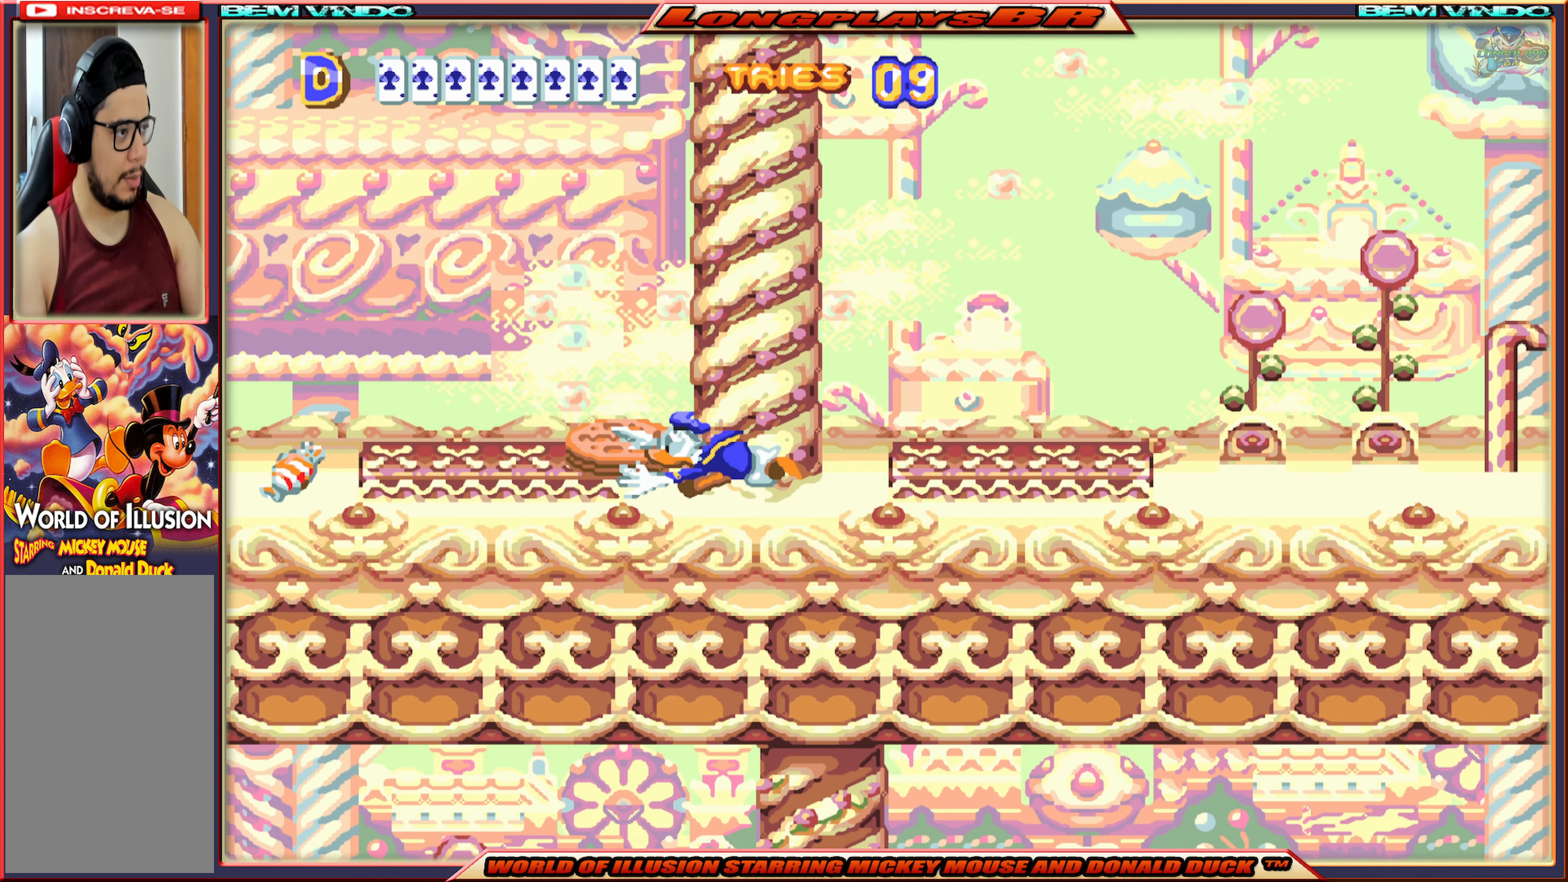
{"buttons": ["A", "X", "DPAD_LEFT"], "events": [[67, "A", "down"]]}
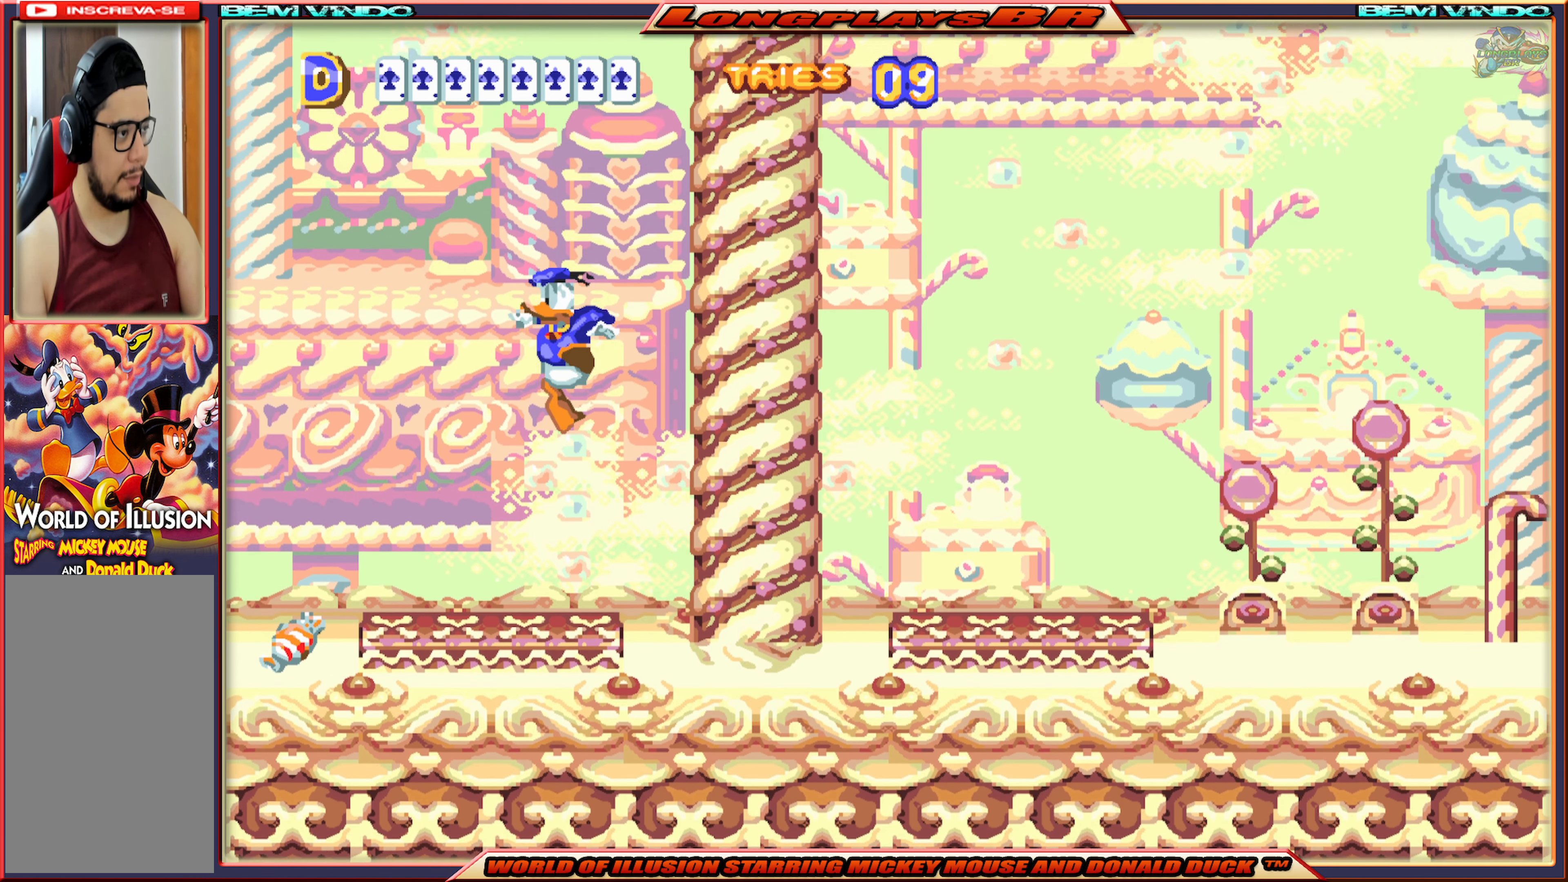
{"buttons": ["X", "DPAD_LEFT"], "events": [[100, "A", "up"]]}
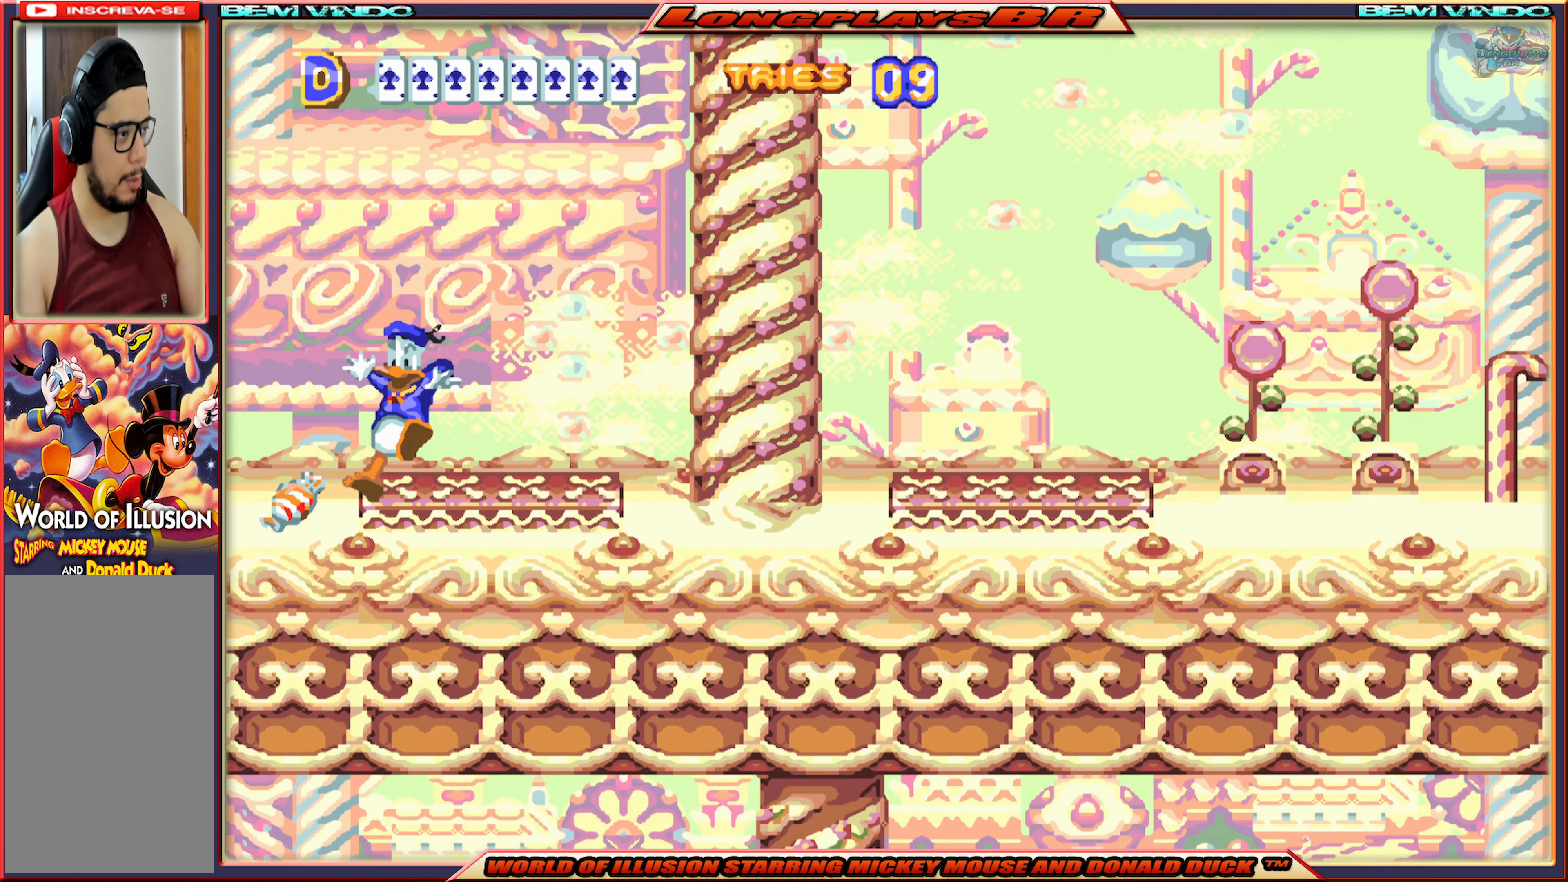
{"buttons": ["X", "DPAD_RIGHT"], "events": [[233, "DPAD_LEFT", "up"], [317, "DPAD_RIGHT", "down"]]}
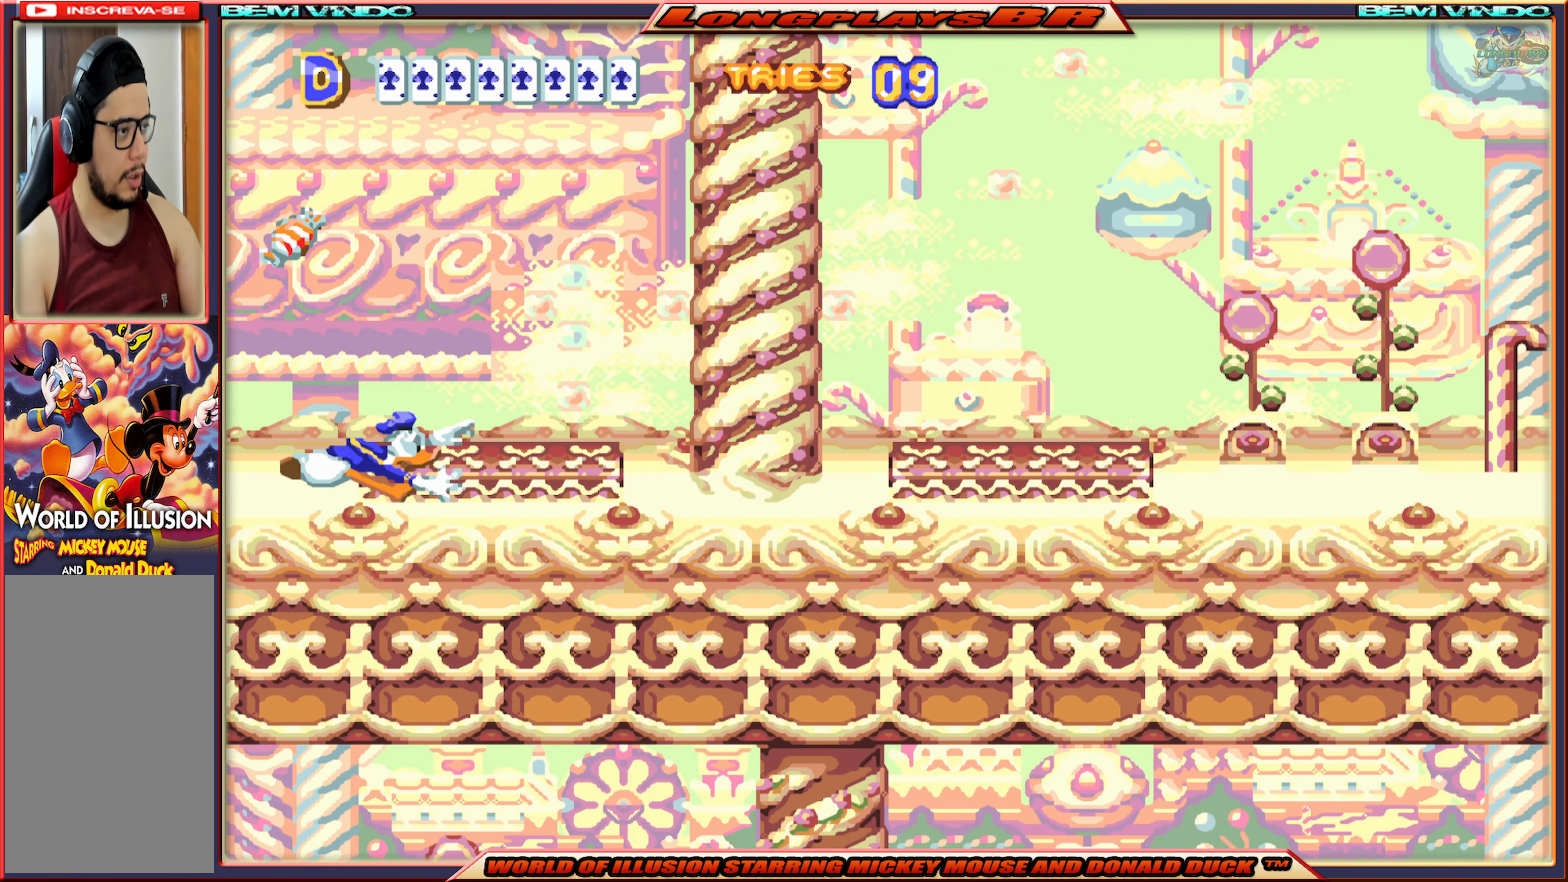
{"buttons": ["X", "DPAD_RIGHT"], "events": [[83, "A", "down"], [233, "A", "up"]]}
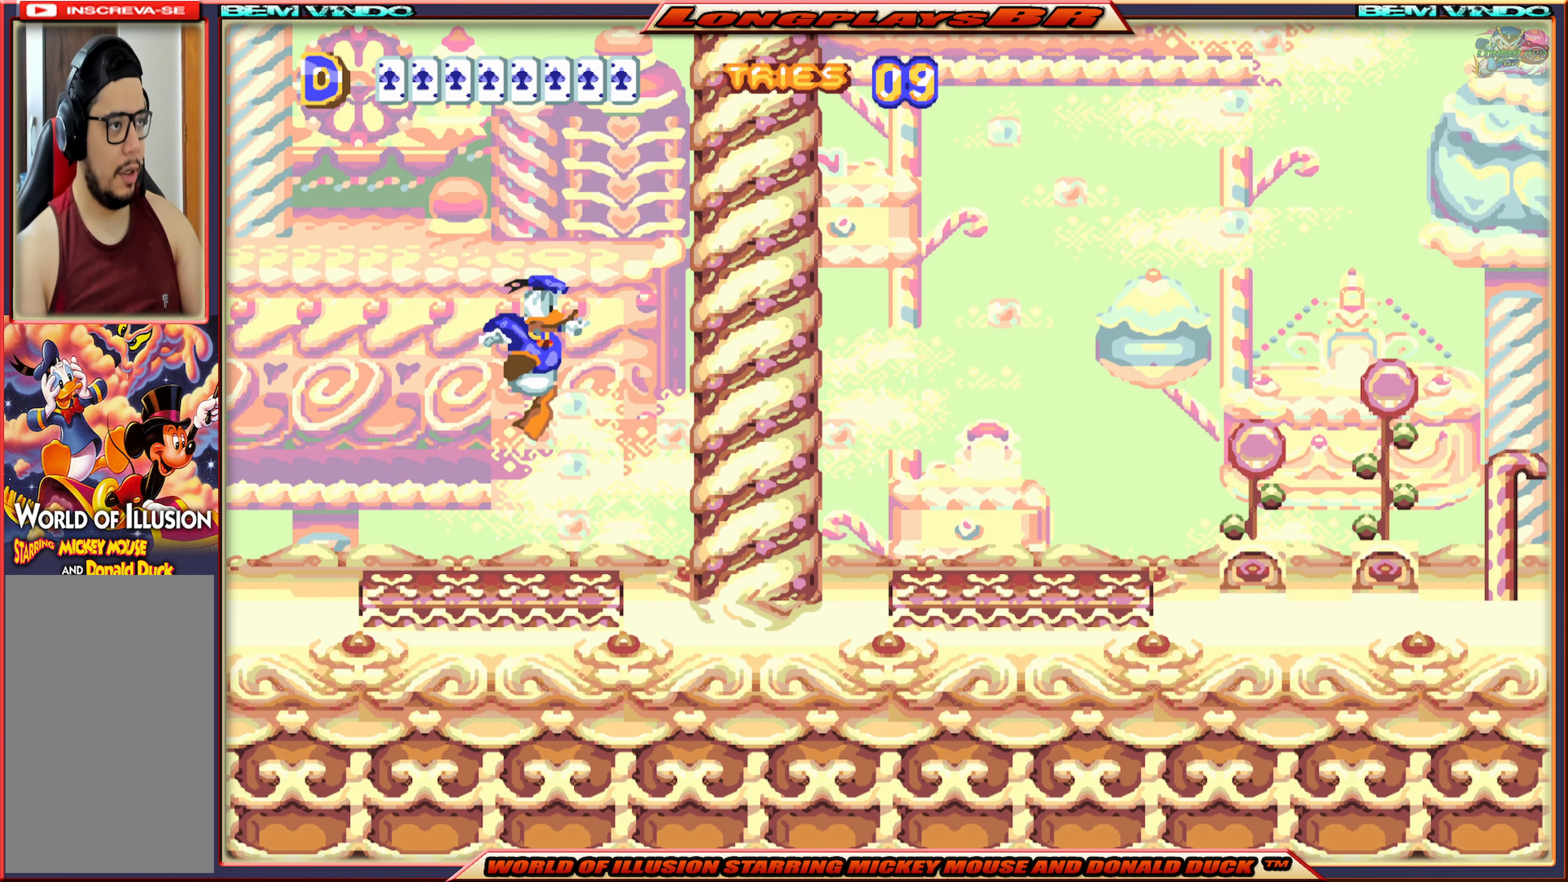
{"buttons": ["X", "DPAD_RIGHT"], "events": []}
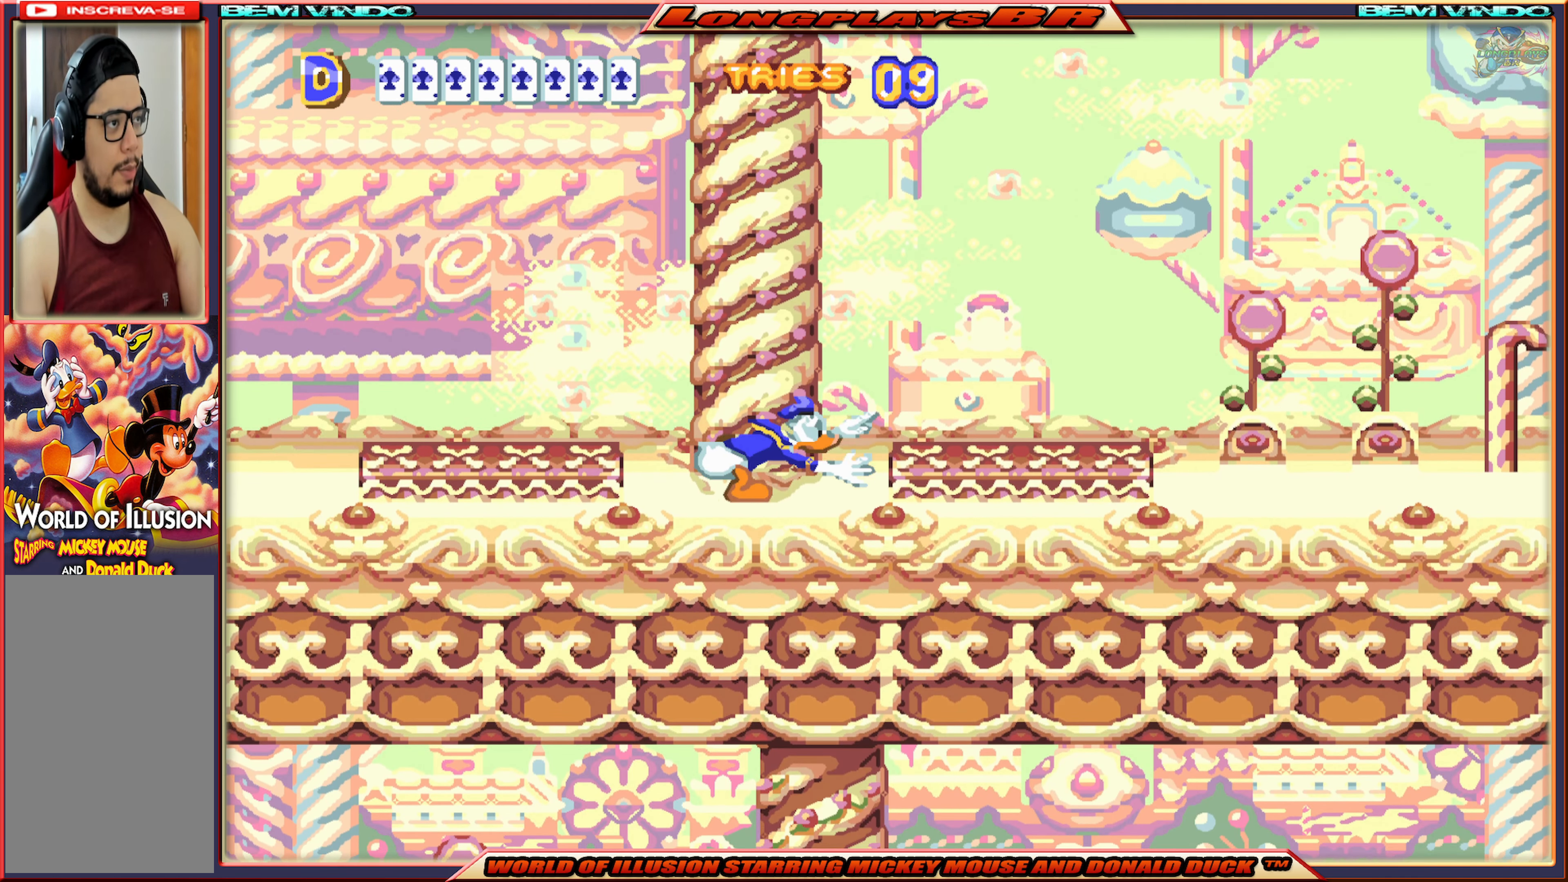
{"buttons": ["X", "DPAD_RIGHT"], "events": [[183, "A", "down"], [417, "A", "up"]]}
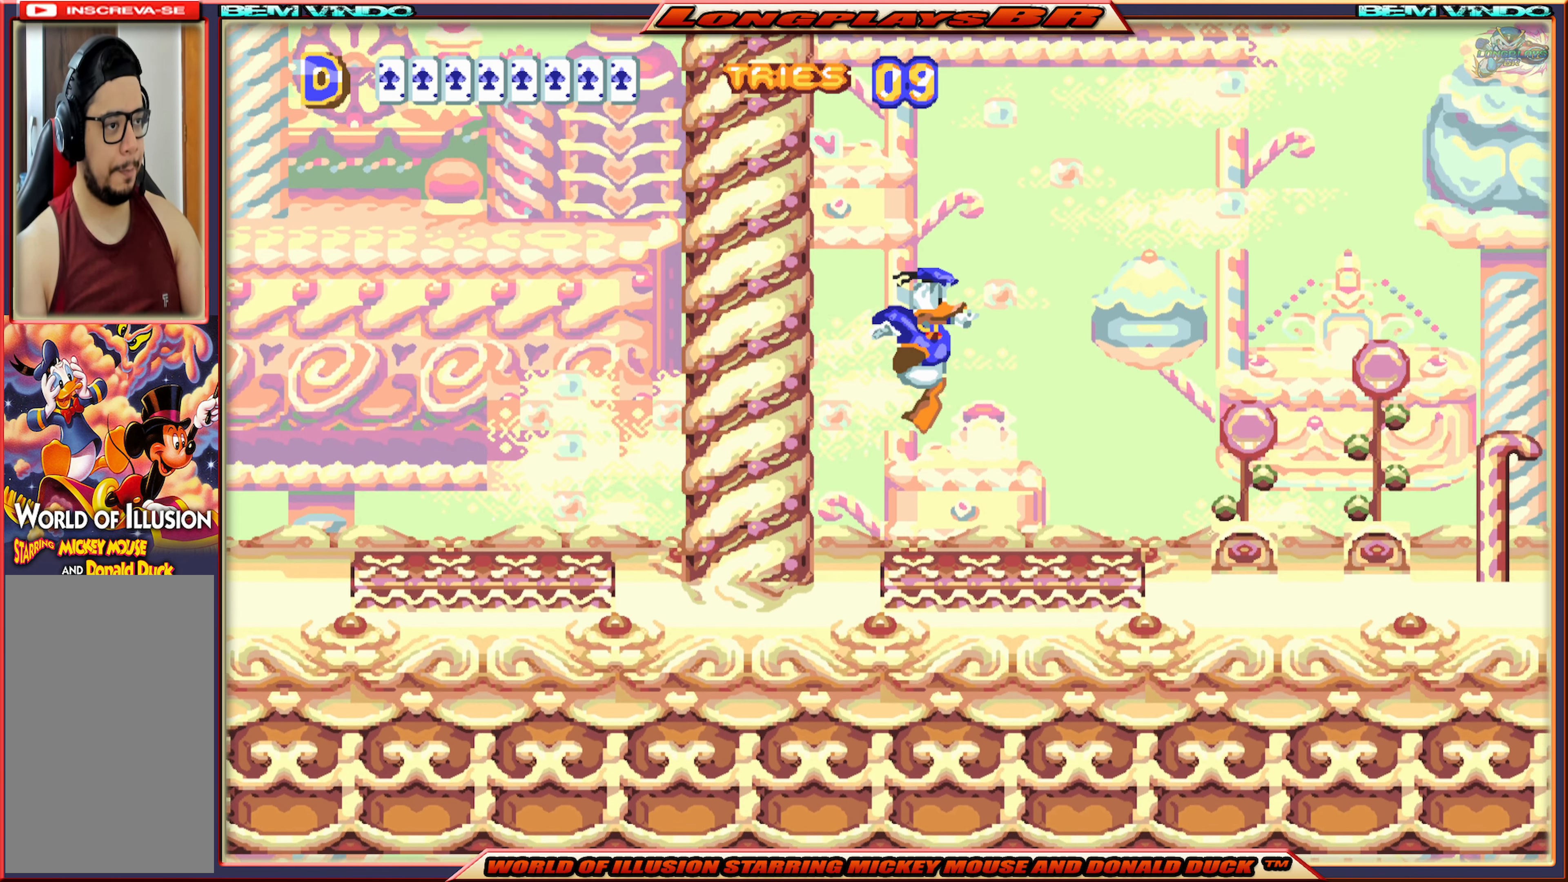
{"buttons": ["X", "DPAD_RIGHT"], "events": []}
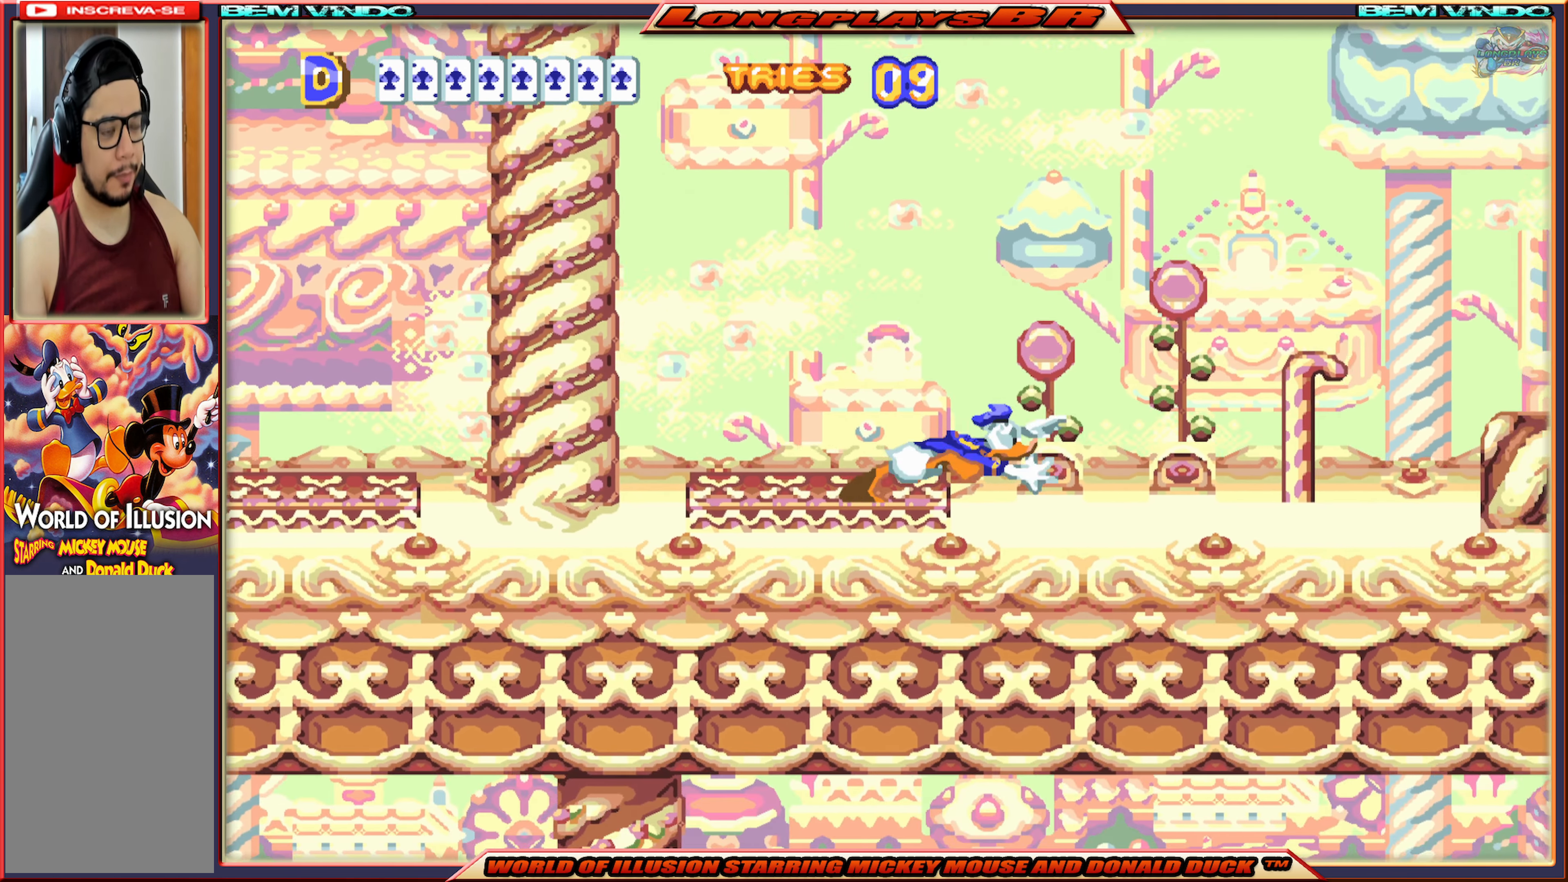
{"buttons": ["X", "DPAD_RIGHT"], "events": []}
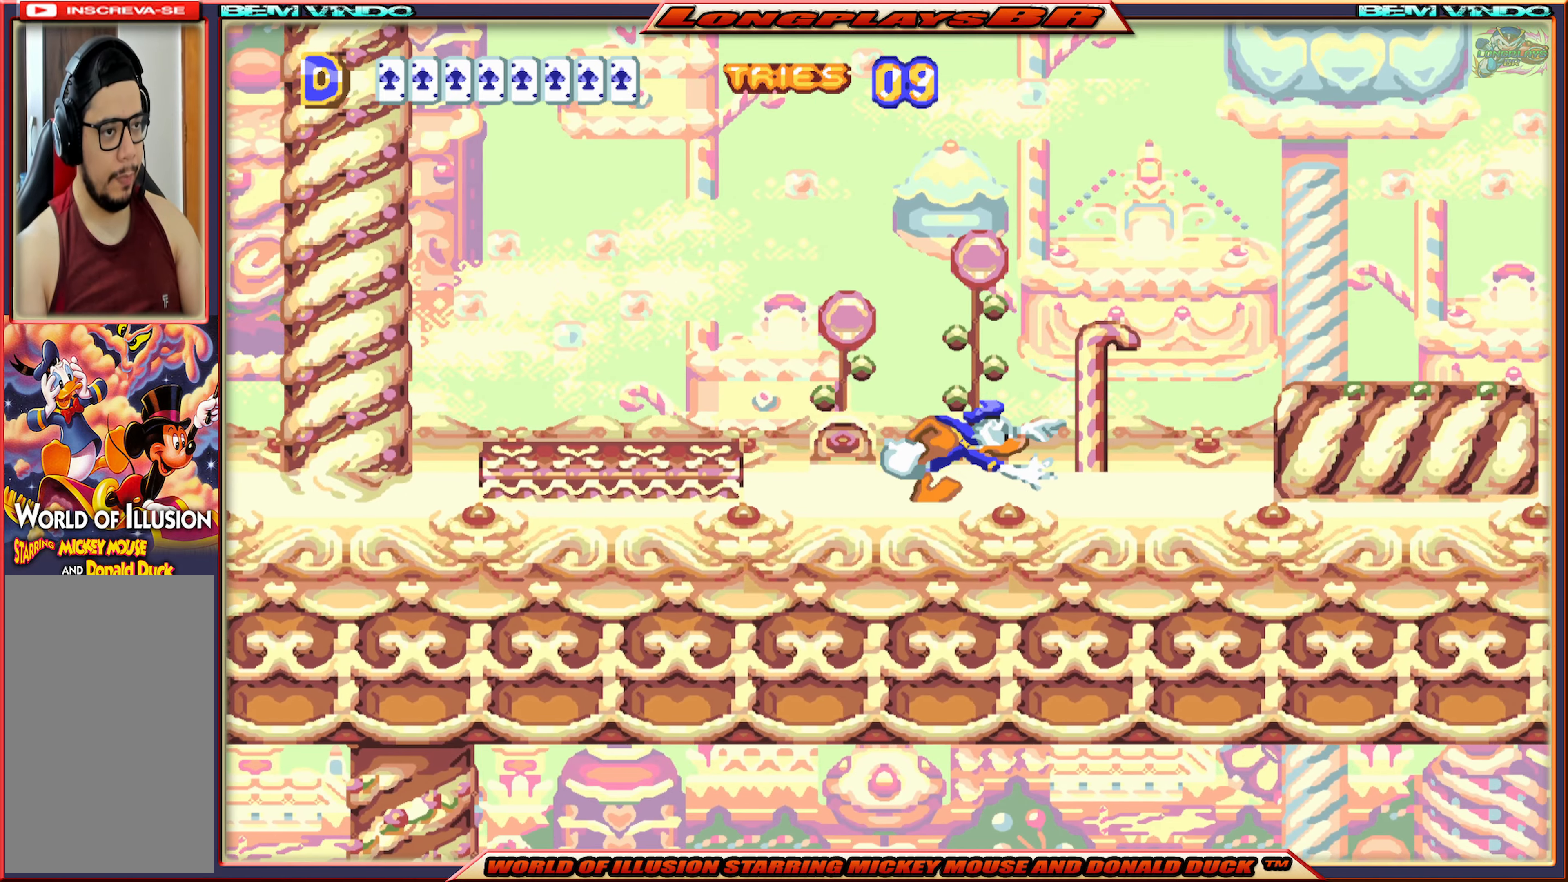
{"buttons": ["A", "X", "DPAD_RIGHT"], "events": [[450, "A", "down"]]}
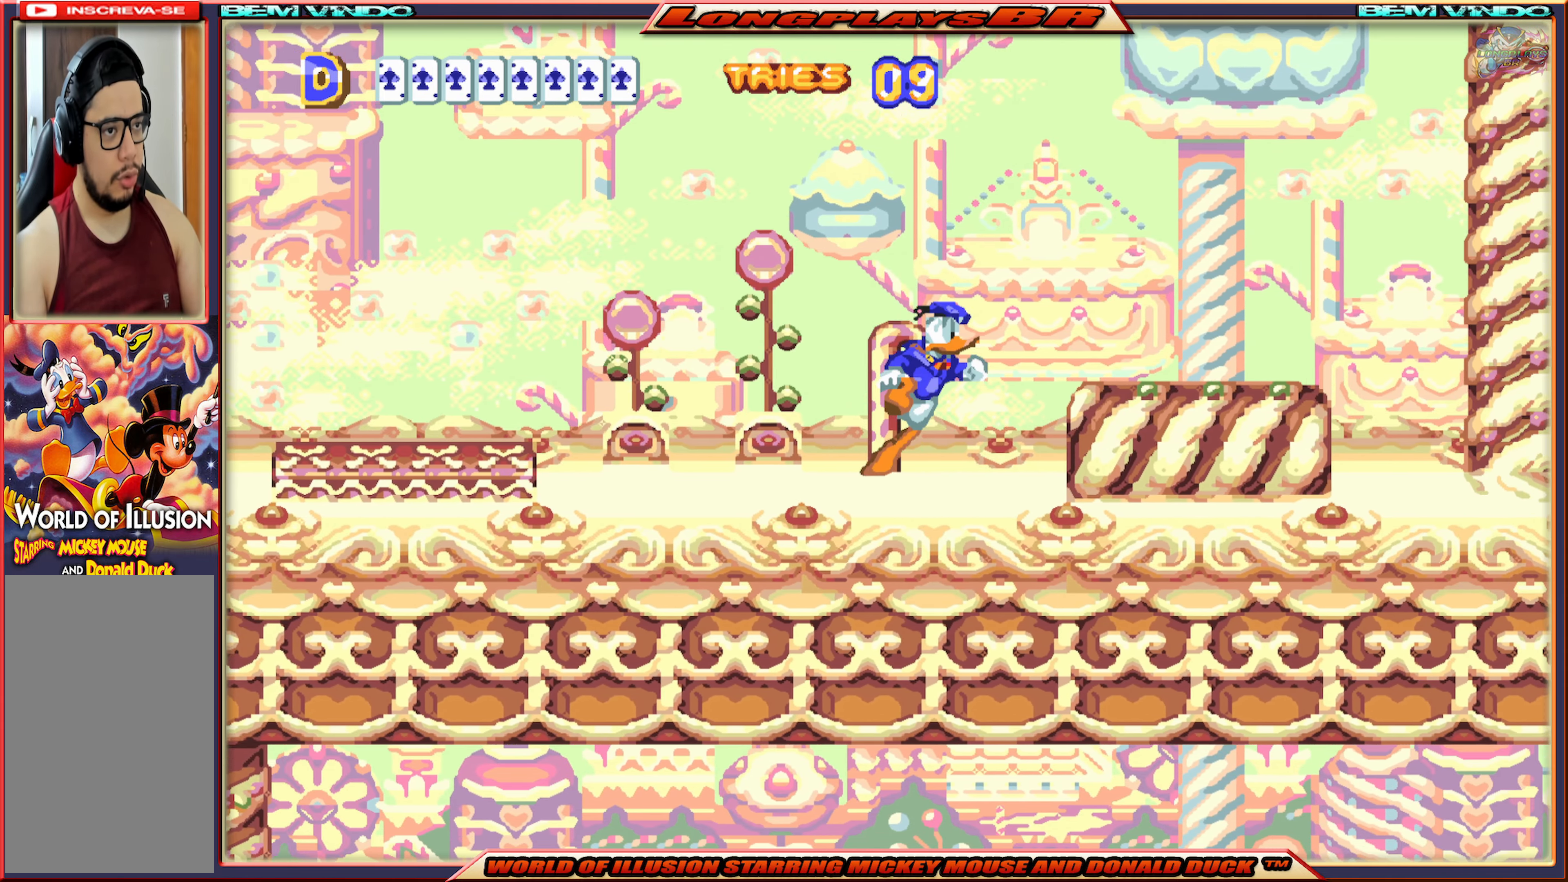
{"buttons": ["X", "DPAD_RIGHT"], "events": [[84, "A", "up"]]}
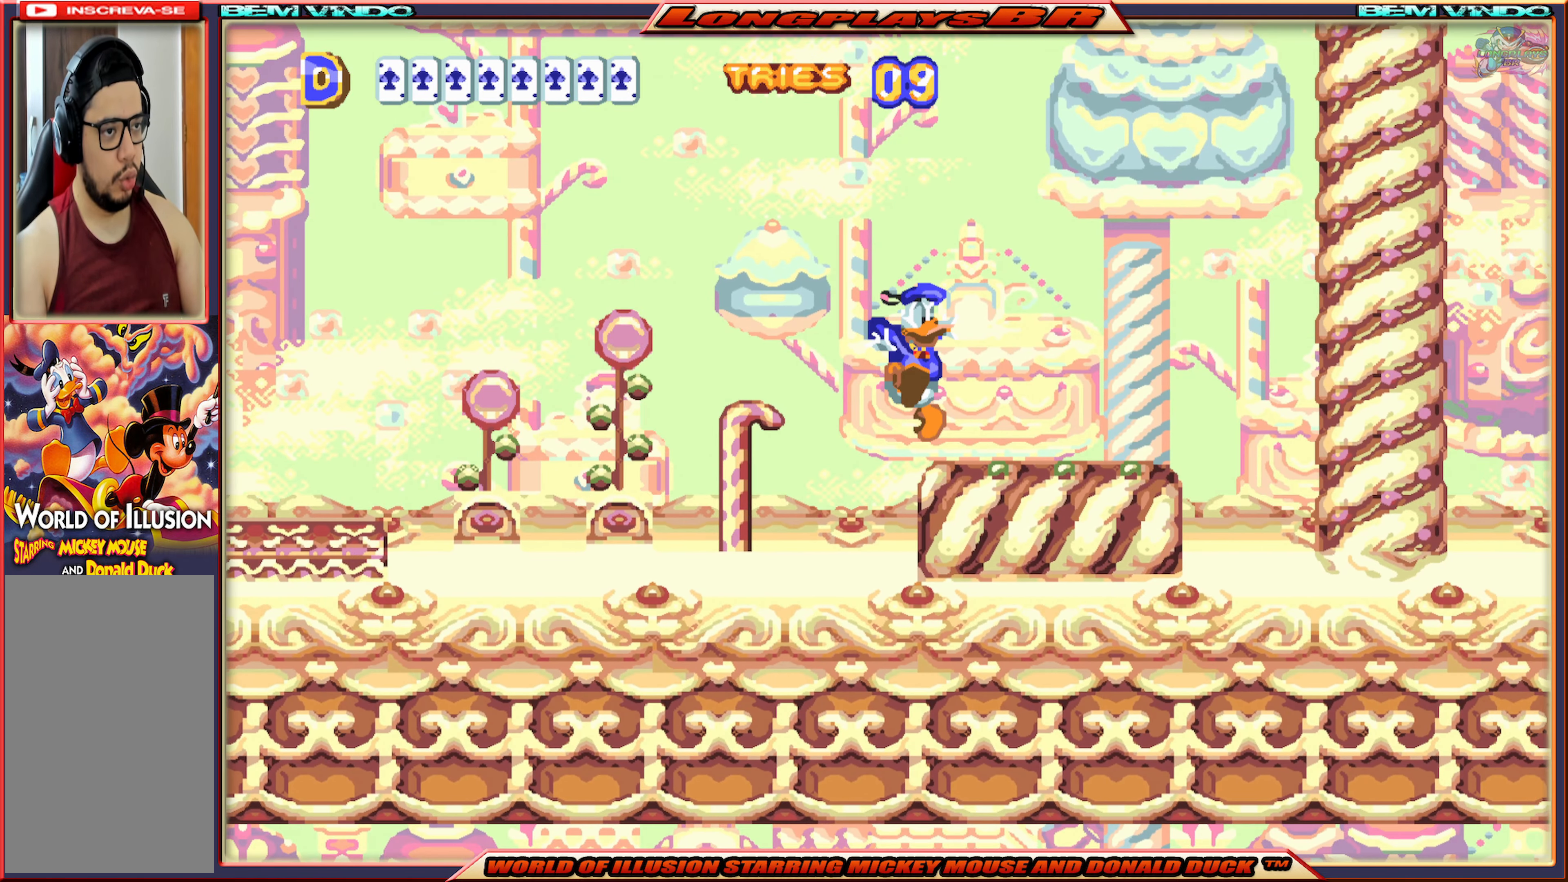
{"buttons": ["A", "X", "DPAD_RIGHT"], "events": [[184, "A", "down"]]}
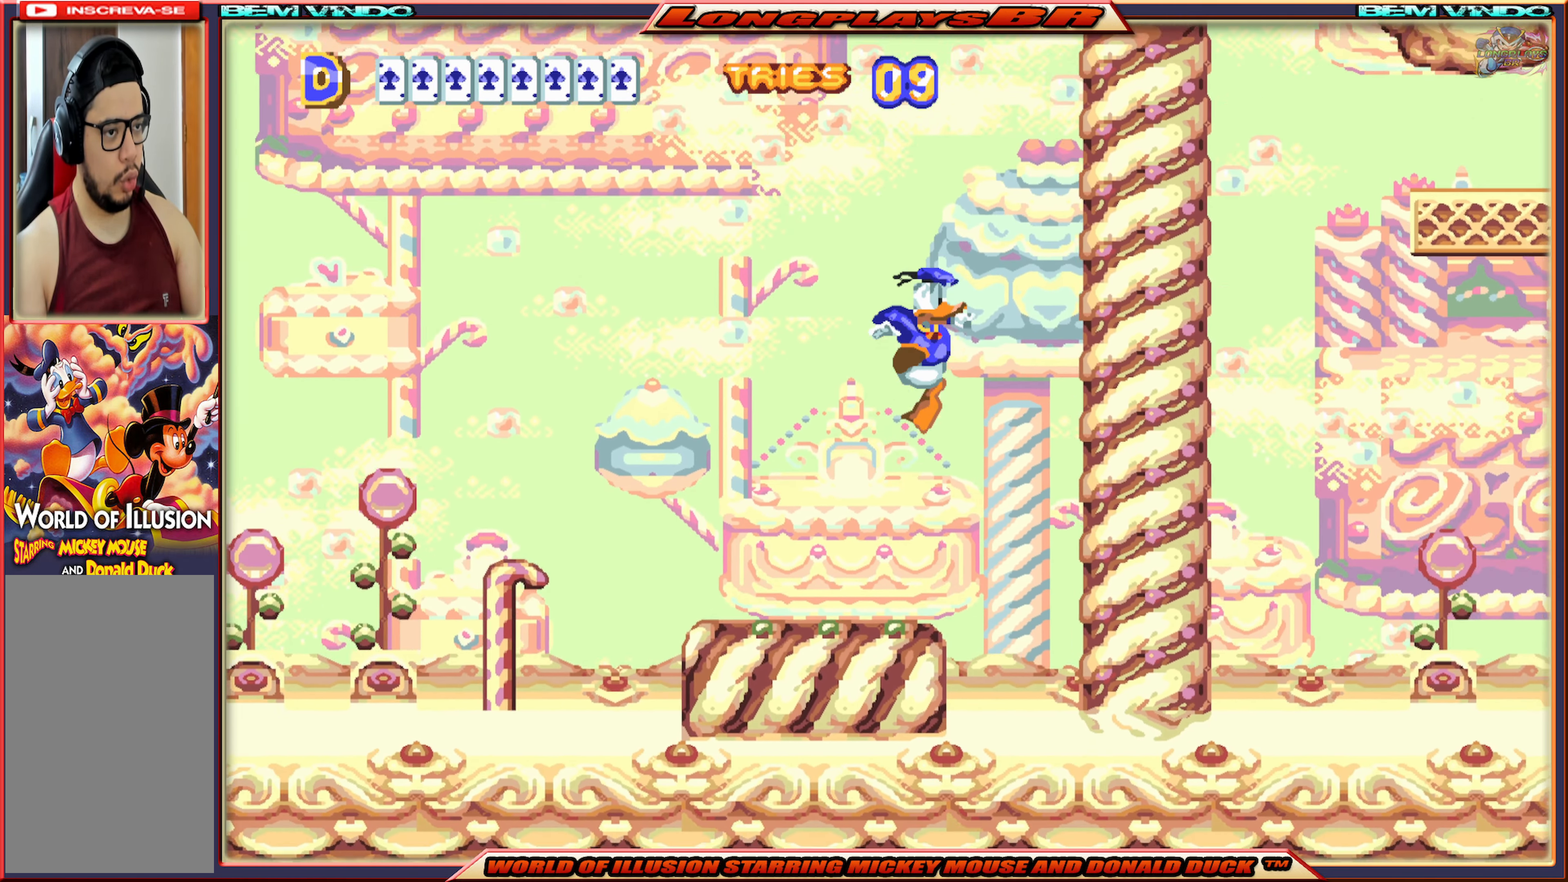
{"buttons": ["X", "DPAD_RIGHT"], "events": [[267, "A", "up"]]}
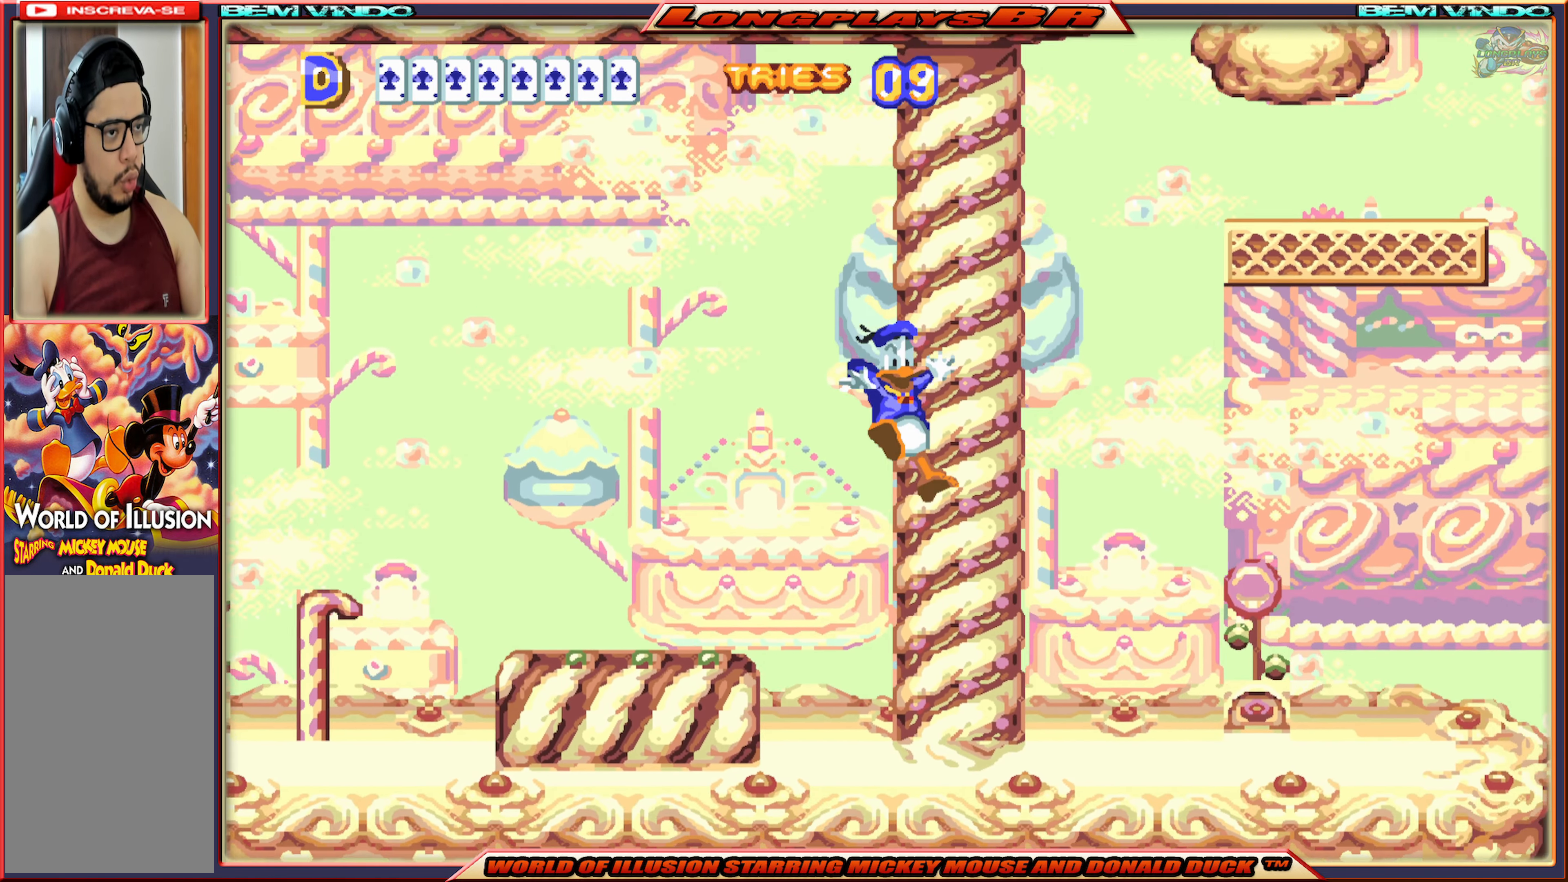
{"buttons": ["X", "DPAD_RIGHT"], "events": []}
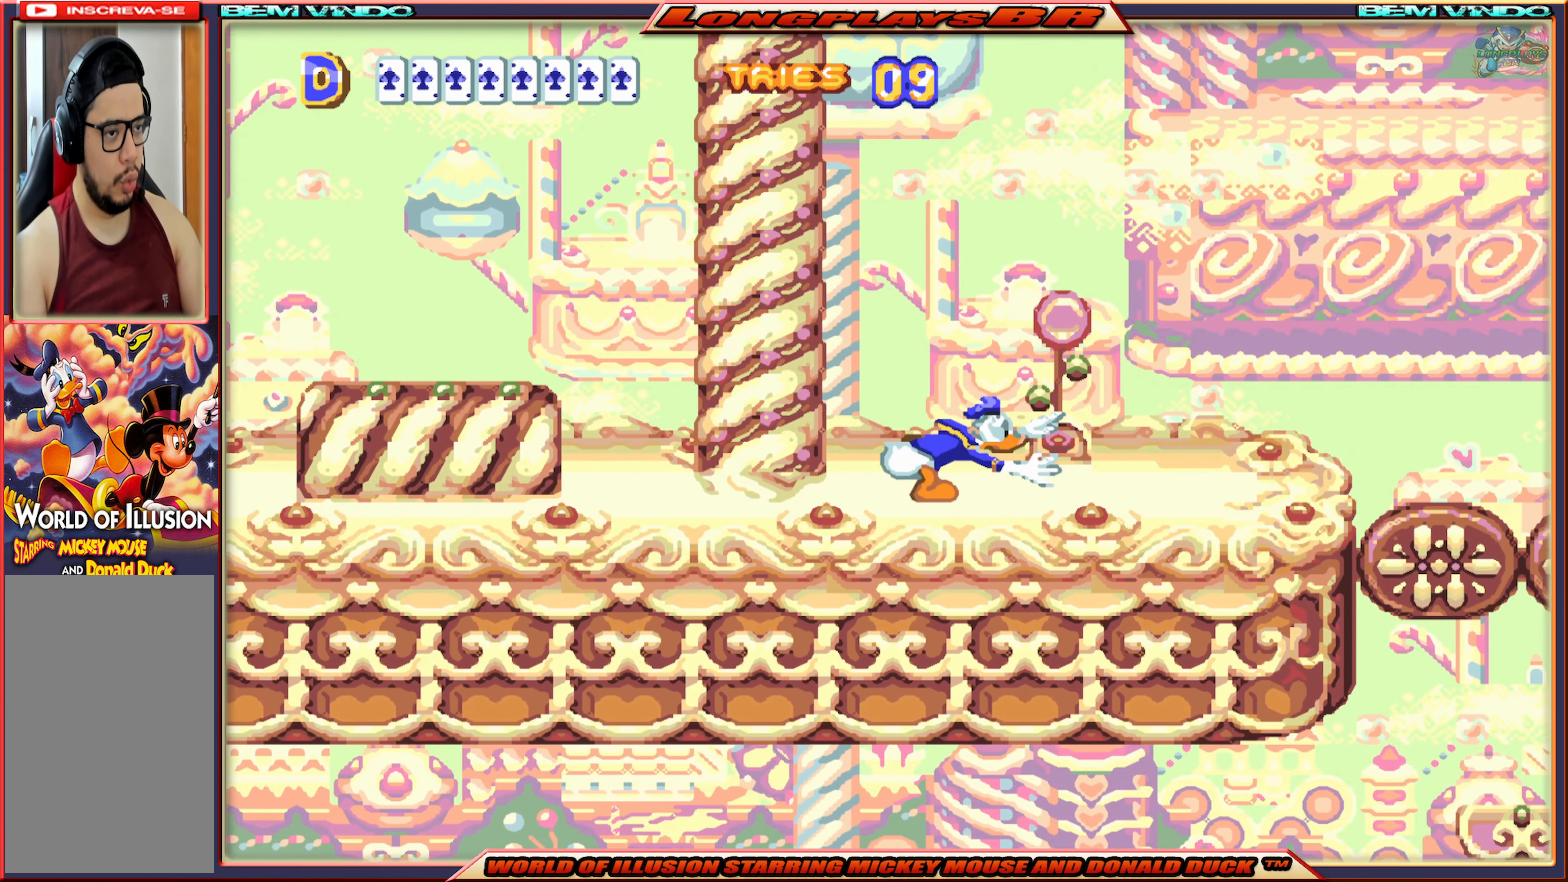
{"buttons": ["X", "DPAD_RIGHT"], "events": []}
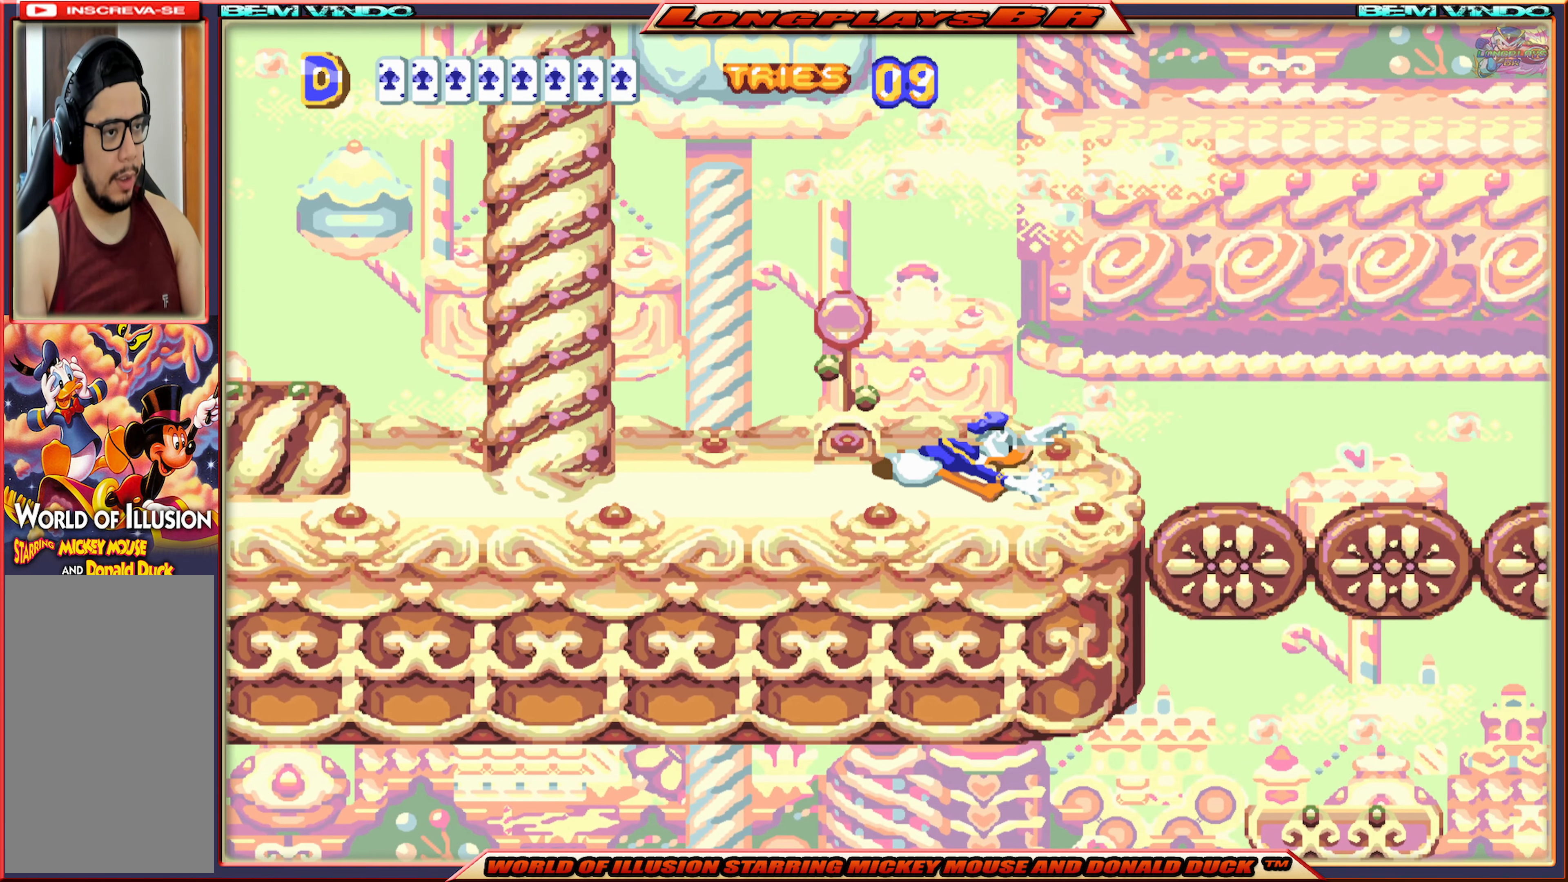
{"buttons": ["X", "DPAD_RIGHT"], "events": [[134, "A", "down"], [400, "A", "up"]]}
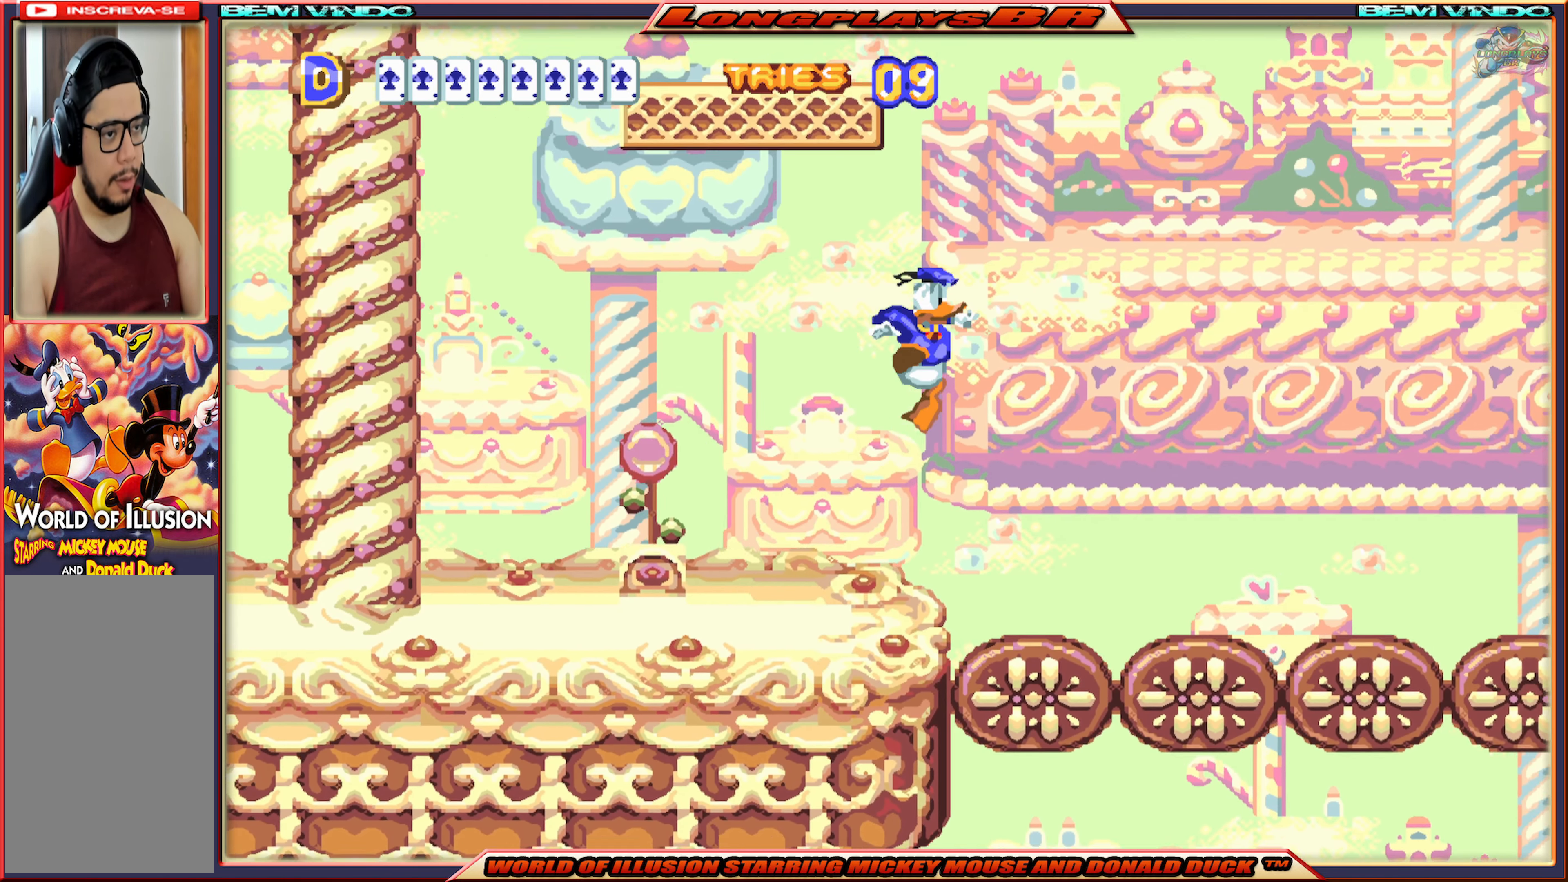
{"buttons": ["X", "DPAD_RIGHT"], "events": []}
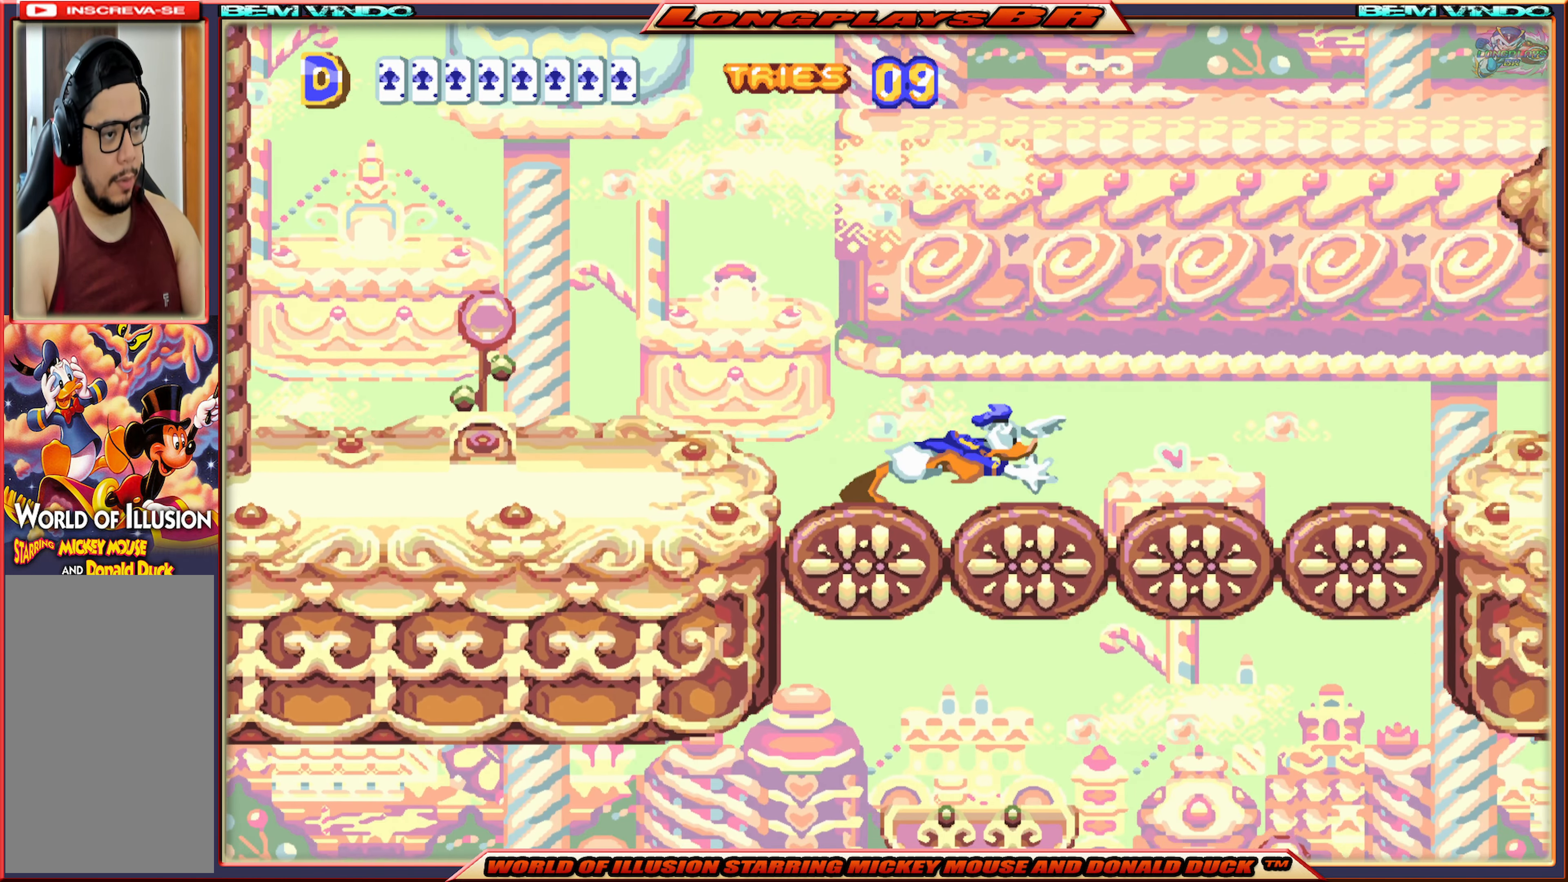
{"buttons": ["X", "DPAD_RIGHT"], "events": []}
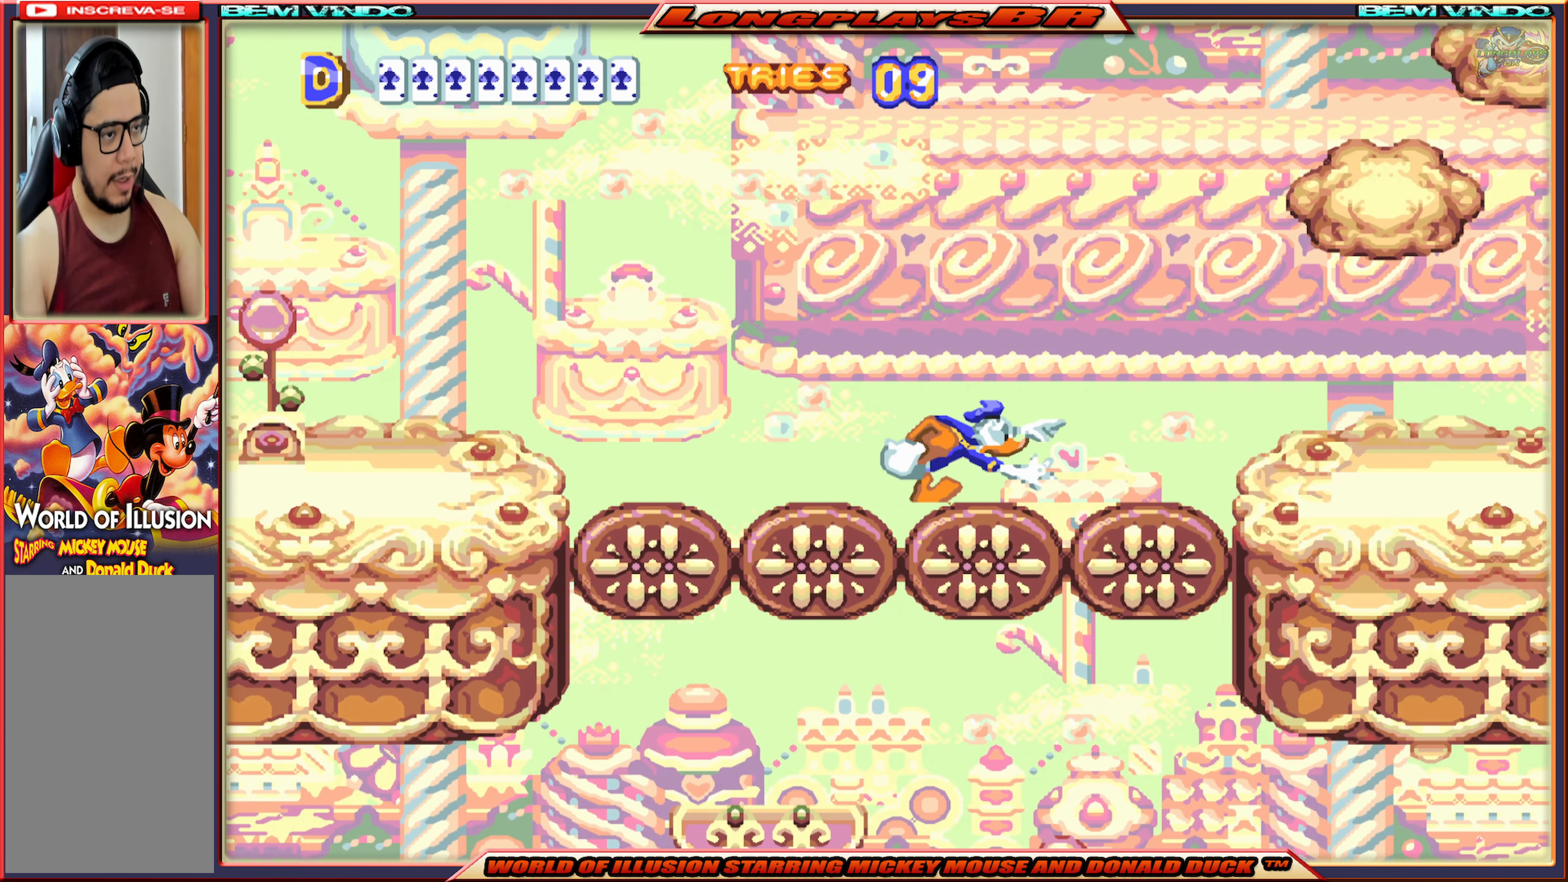
{"buttons": ["X", "DPAD_RIGHT"], "events": []}
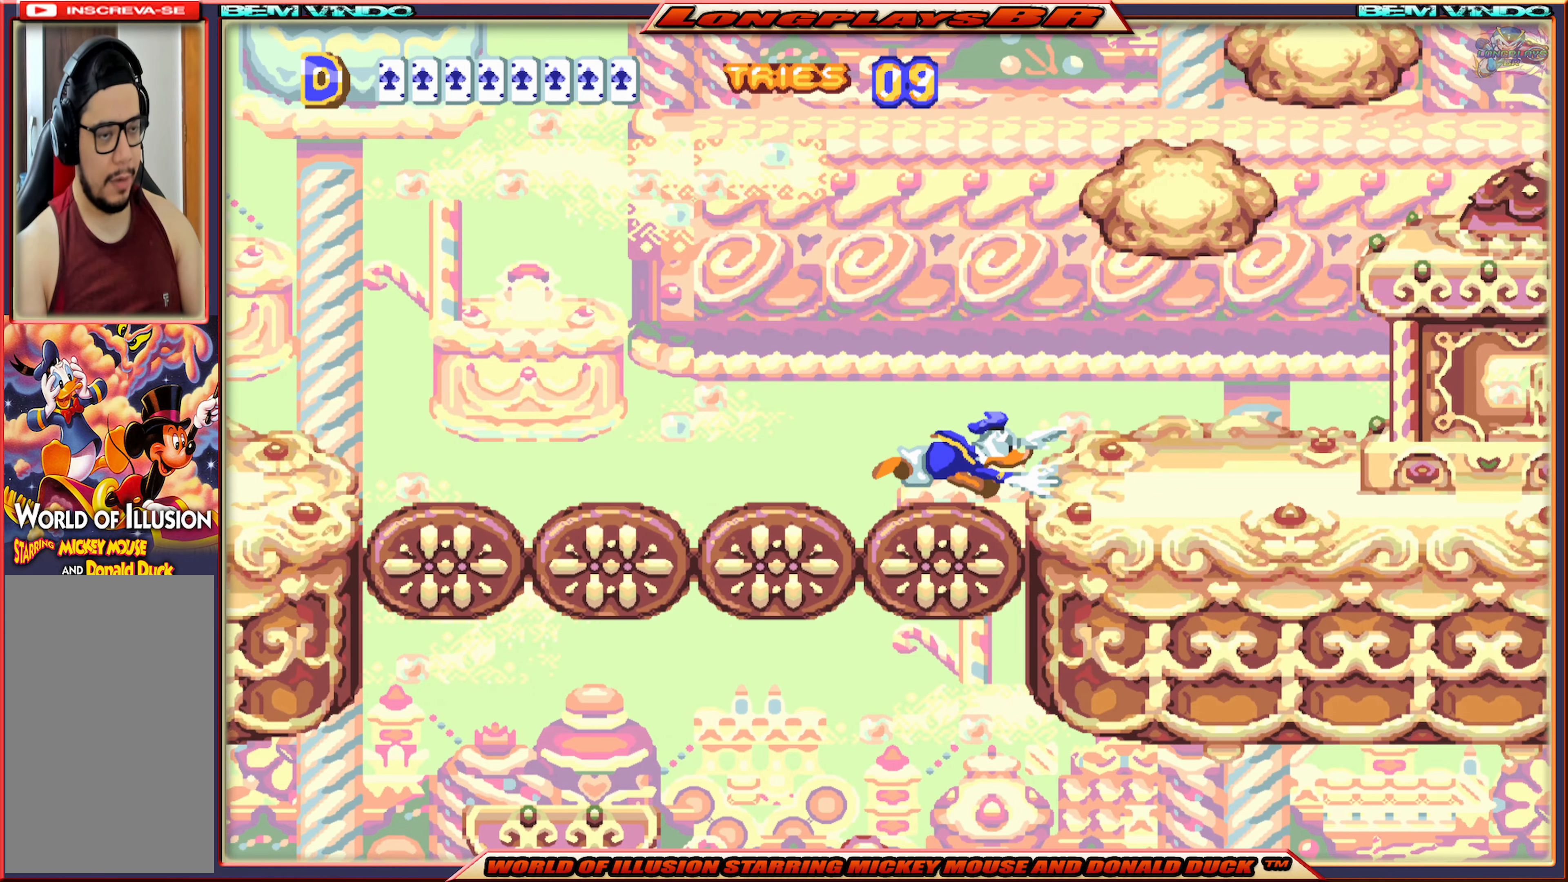
{"buttons": ["X", "DPAD_RIGHT"], "events": []}
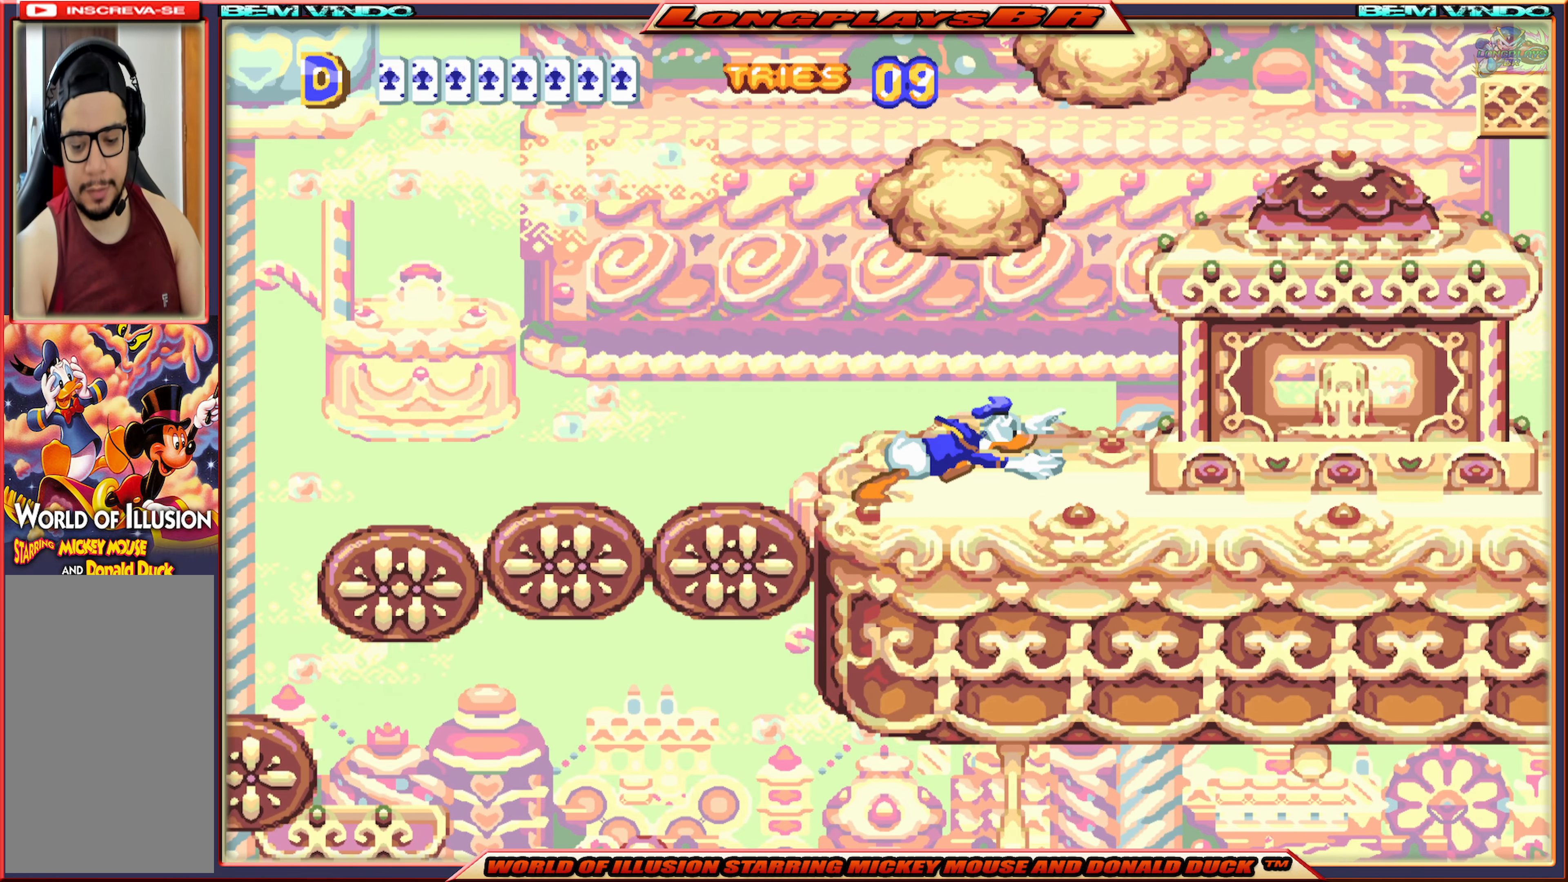
{"buttons": ["X"], "events": [[383, "DPAD_RIGHT", "up"]]}
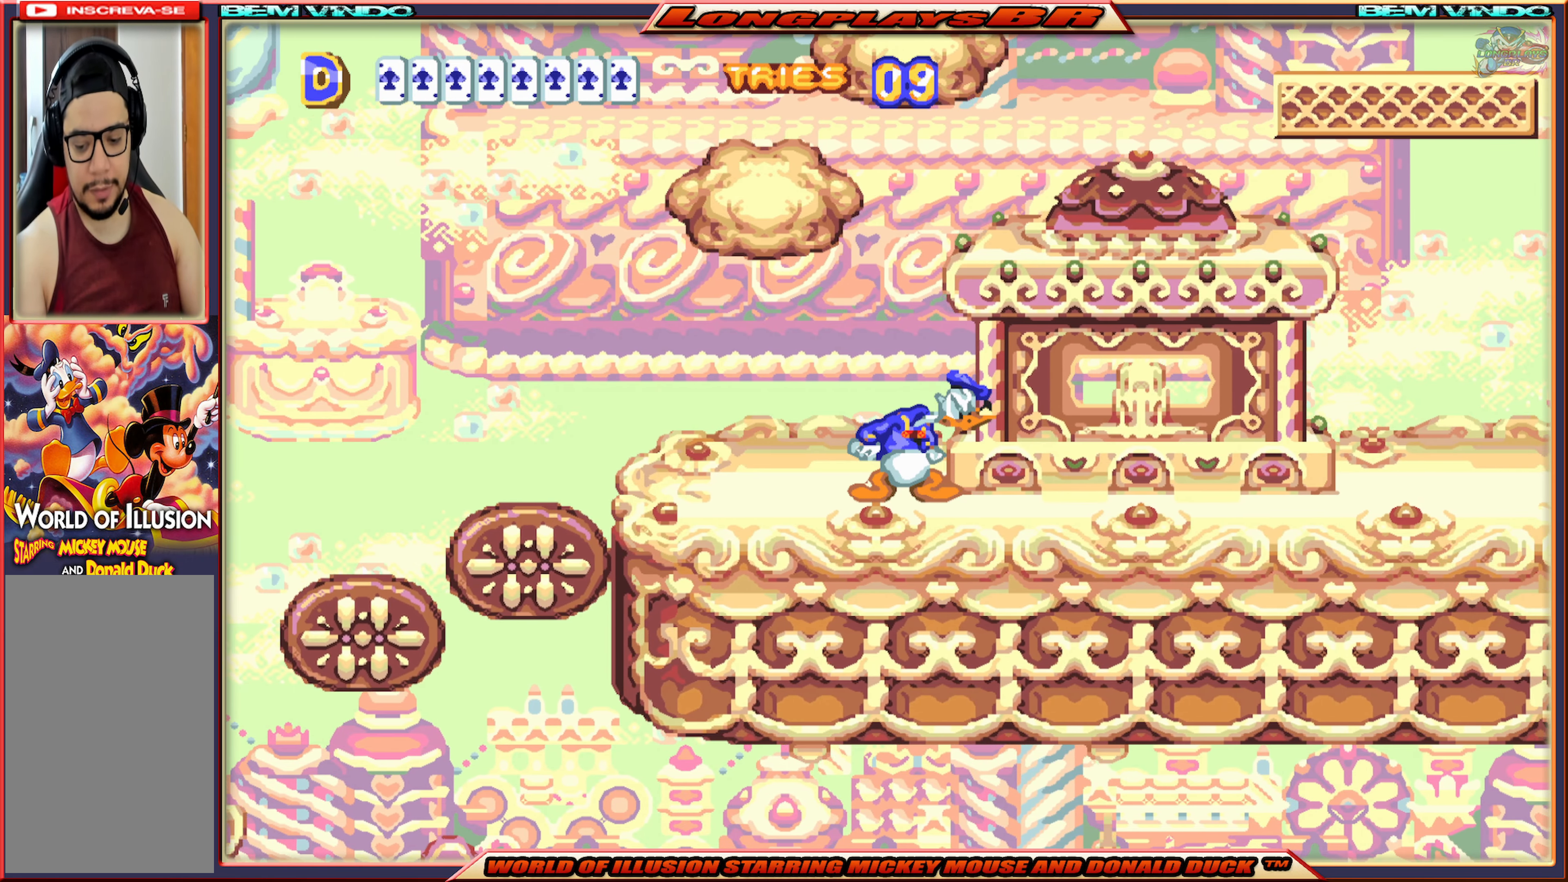
{"buttons": ["X"], "events": []}